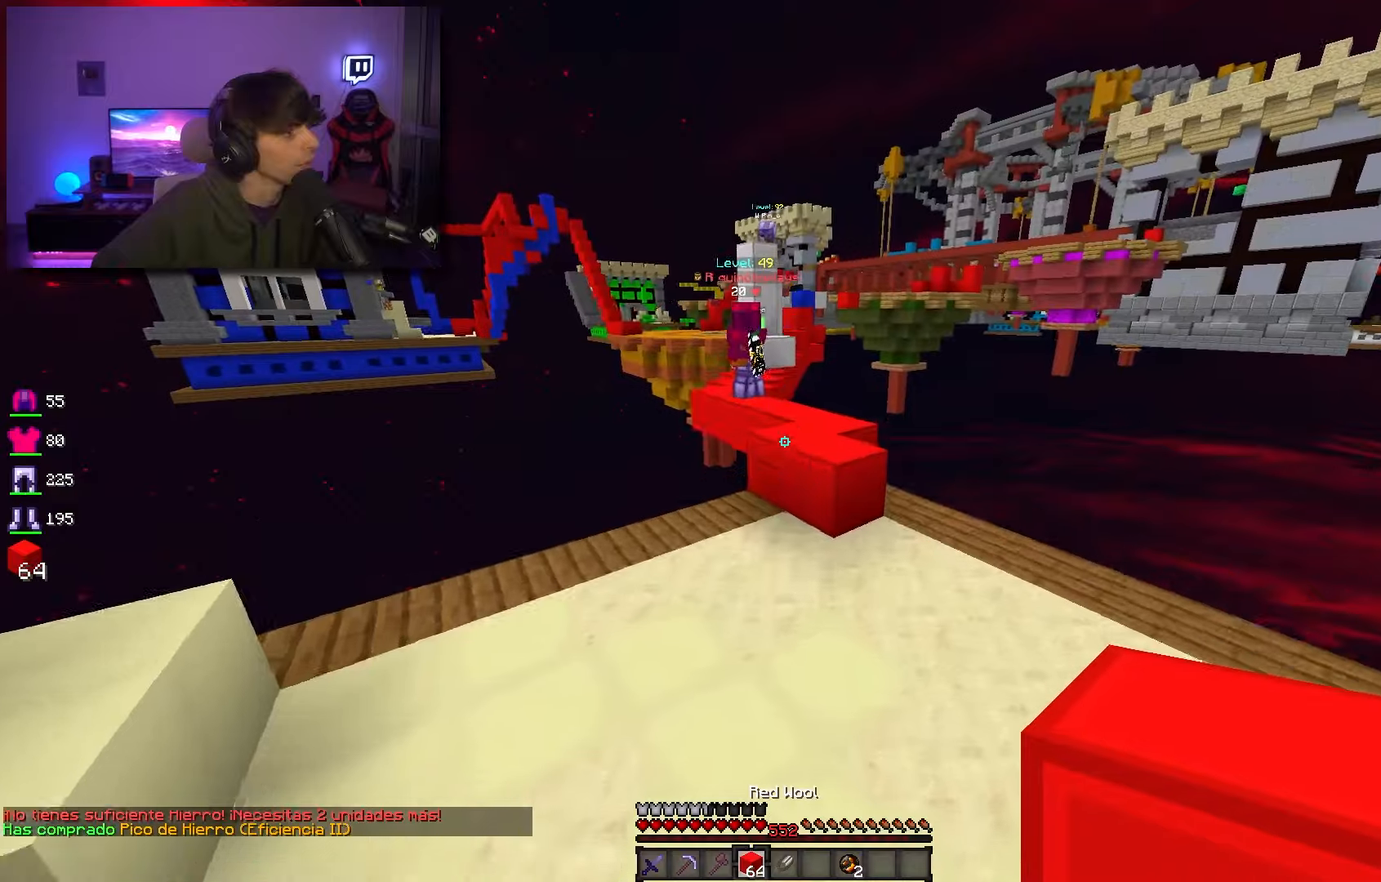
Gameplay with keyboard and mouse; each line is a JSON object with the keys and mouse buttons held at the frame after it. "events" lists presses ("down") and releases ("up") of "a", "d", "s", "space", "w", "mouse_left" and "mouse_right" between this image and that frame as [ms after this image, input, new state], when the widget could be followed in between. "mouse_left", "mouse_right" = the "left", "right" buttons of the "mouse" list. No other keys are recorded. Fast repeated clicks can show as one long hold. Mouse movement is not recorded.
{"keys": ["space", "w"], "mouse": [], "events": [[116, "mouse_left", "down"], [116, "space", "up"], [416, "space", "down"], [433, "mouse_left", "up"]]}
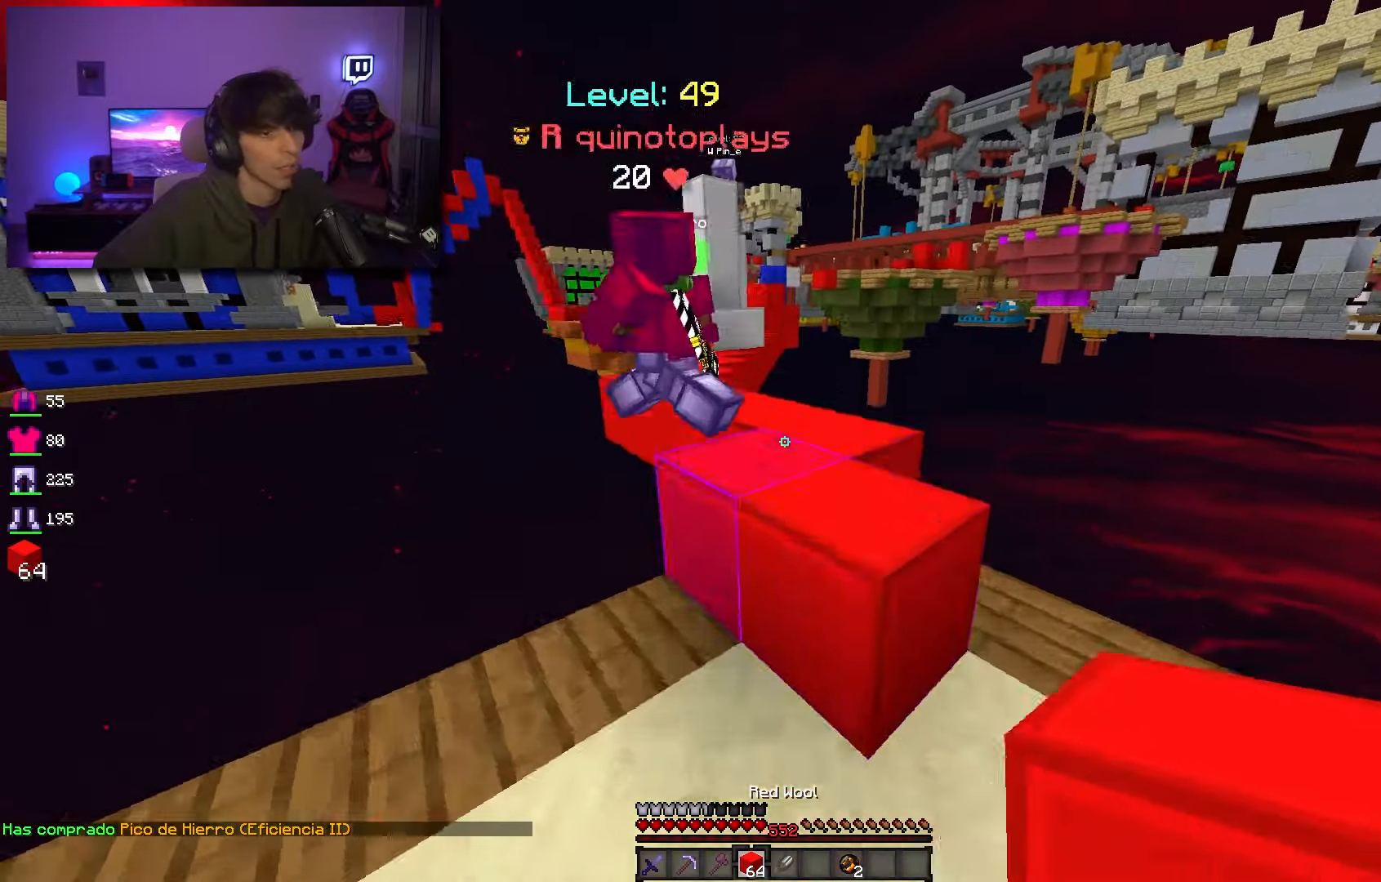
{"keys": ["w"], "mouse": [], "events": [[133, "space", "up"]]}
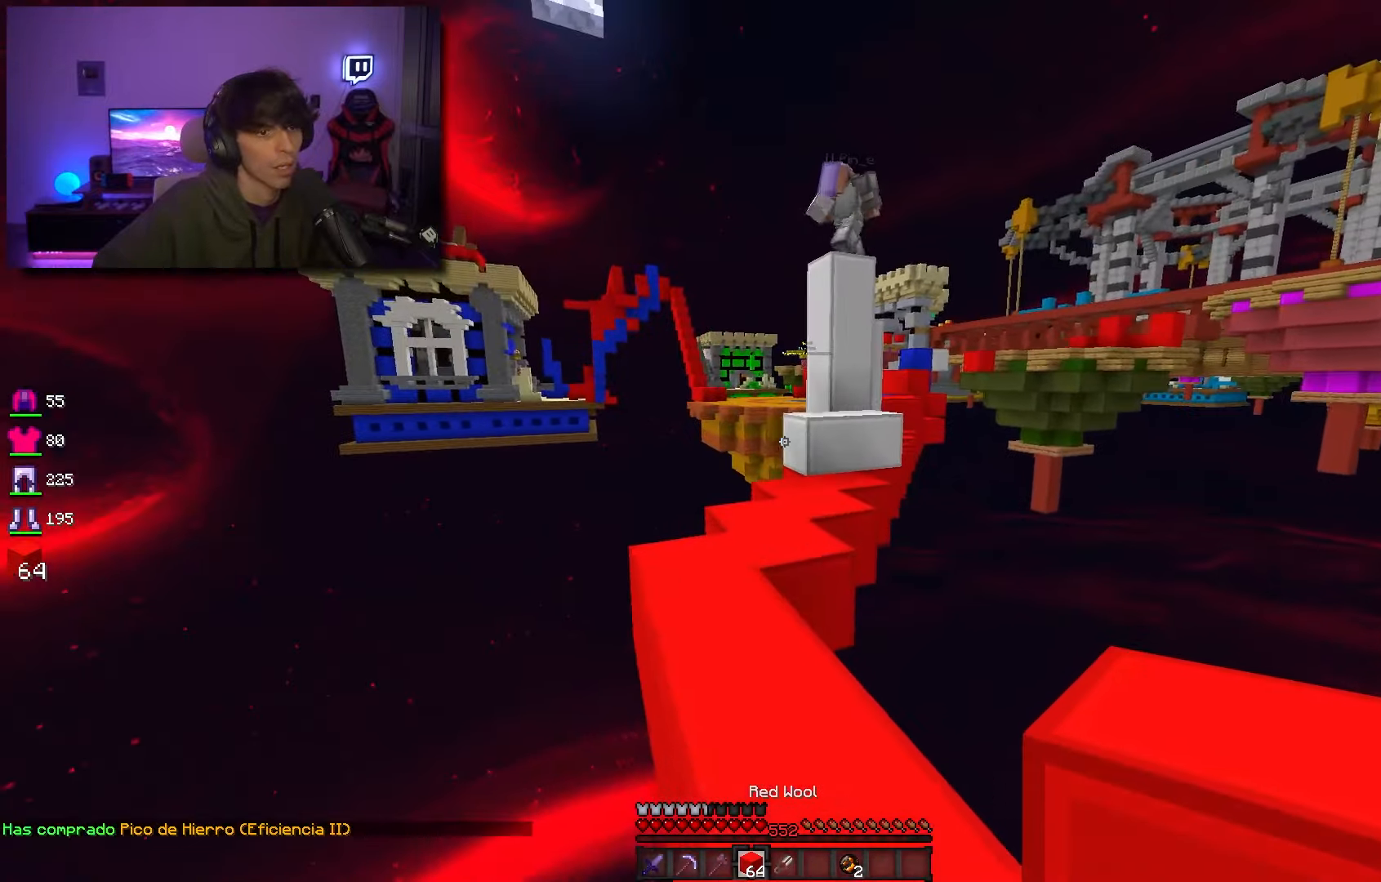
{"keys": [], "mouse": [], "events": [[83, "a", "down"], [266, "a", "up"], [300, "w", "up"]]}
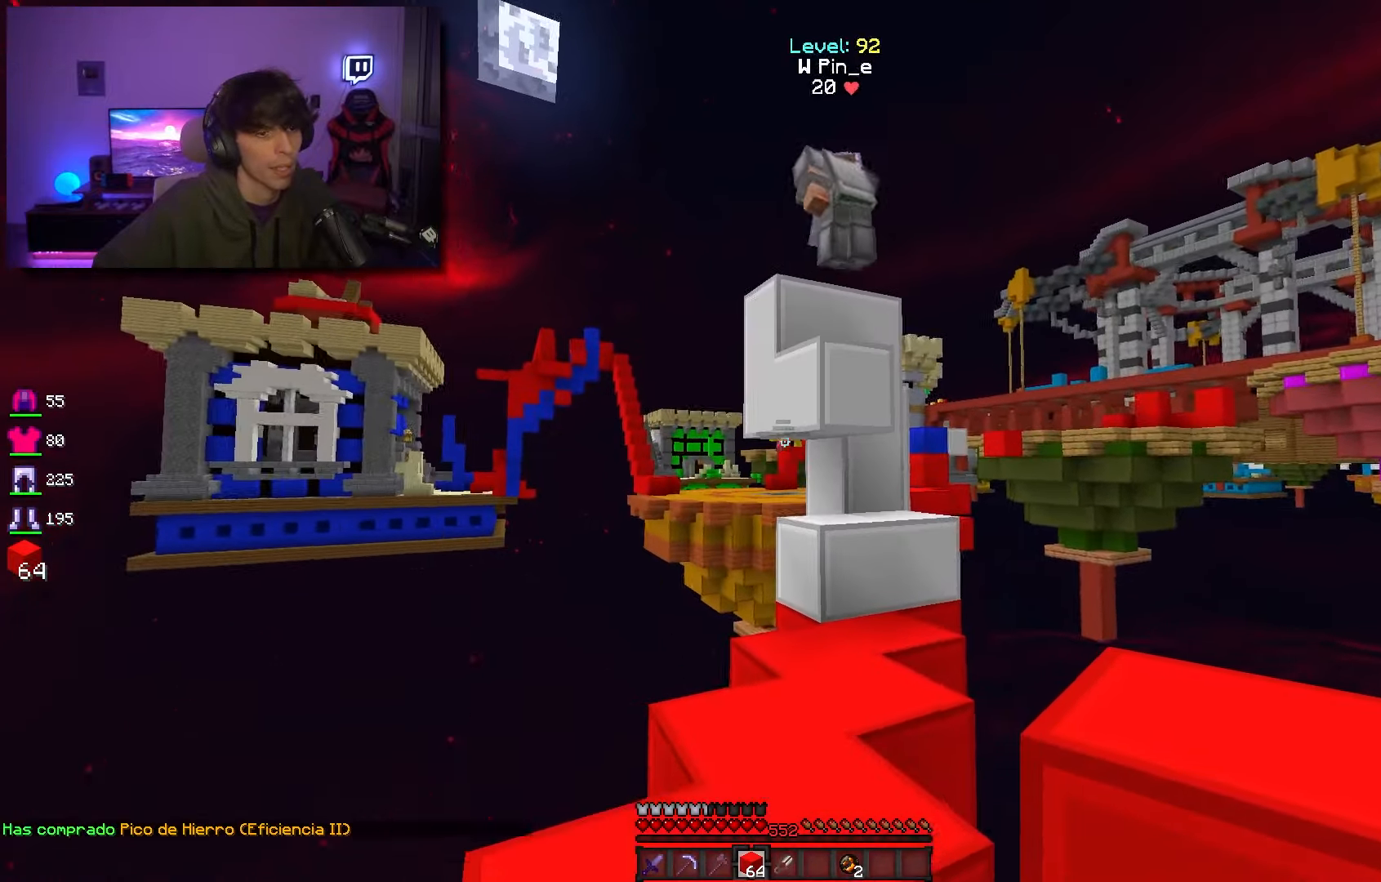
{"keys": [], "mouse": [], "events": []}
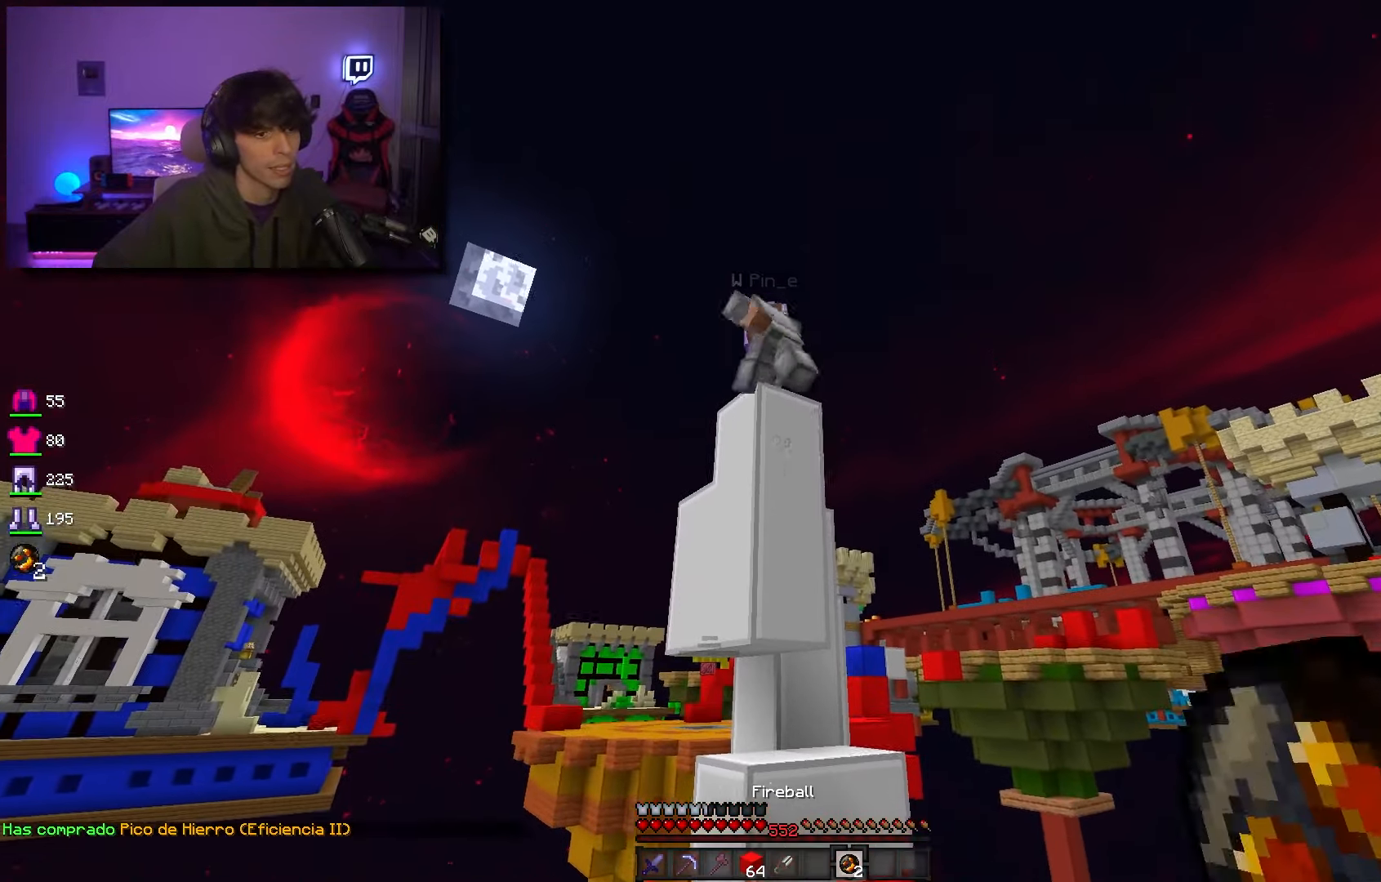
{"keys": ["w"], "mouse": [], "events": [[333, "w", "down"]]}
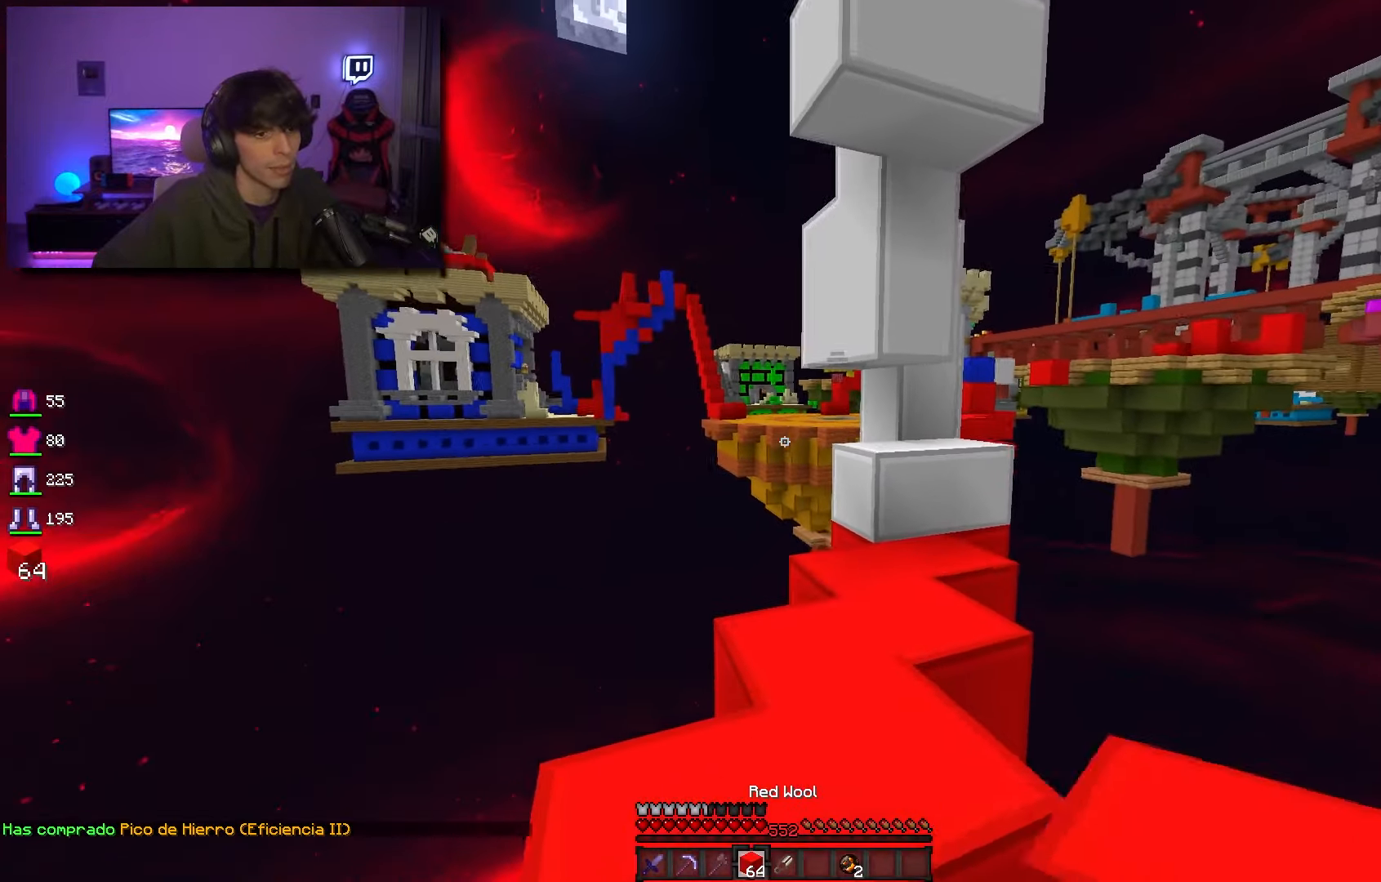
{"keys": ["w"], "mouse": [], "events": []}
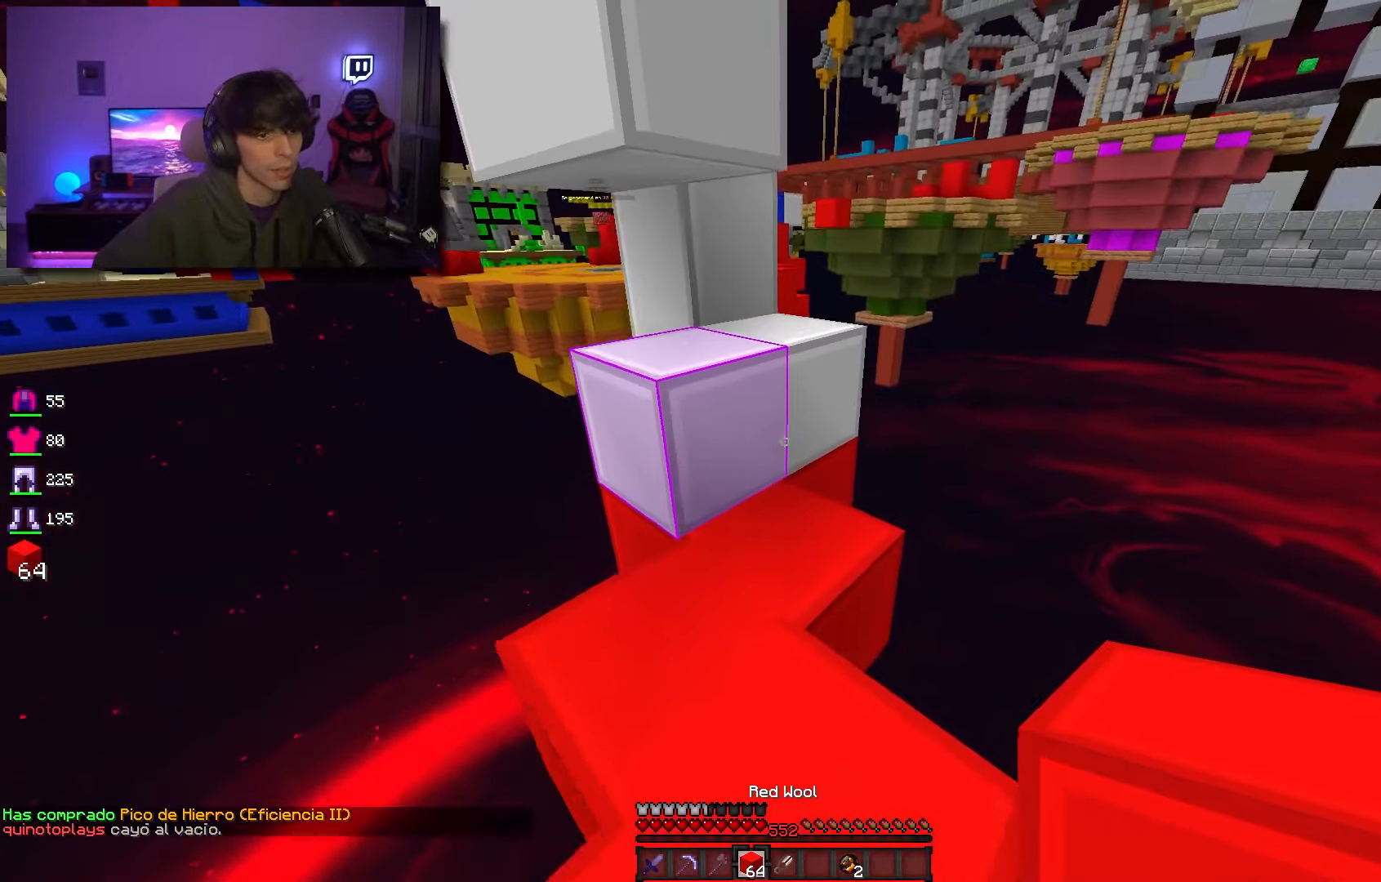
{"keys": ["d", "space", "w"], "mouse": [], "events": [[183, "mouse_right", "down"], [183, "w", "up"], [283, "w", "down"], [300, "mouse_right", "up"], [433, "space", "down"], [483, "d", "down"]]}
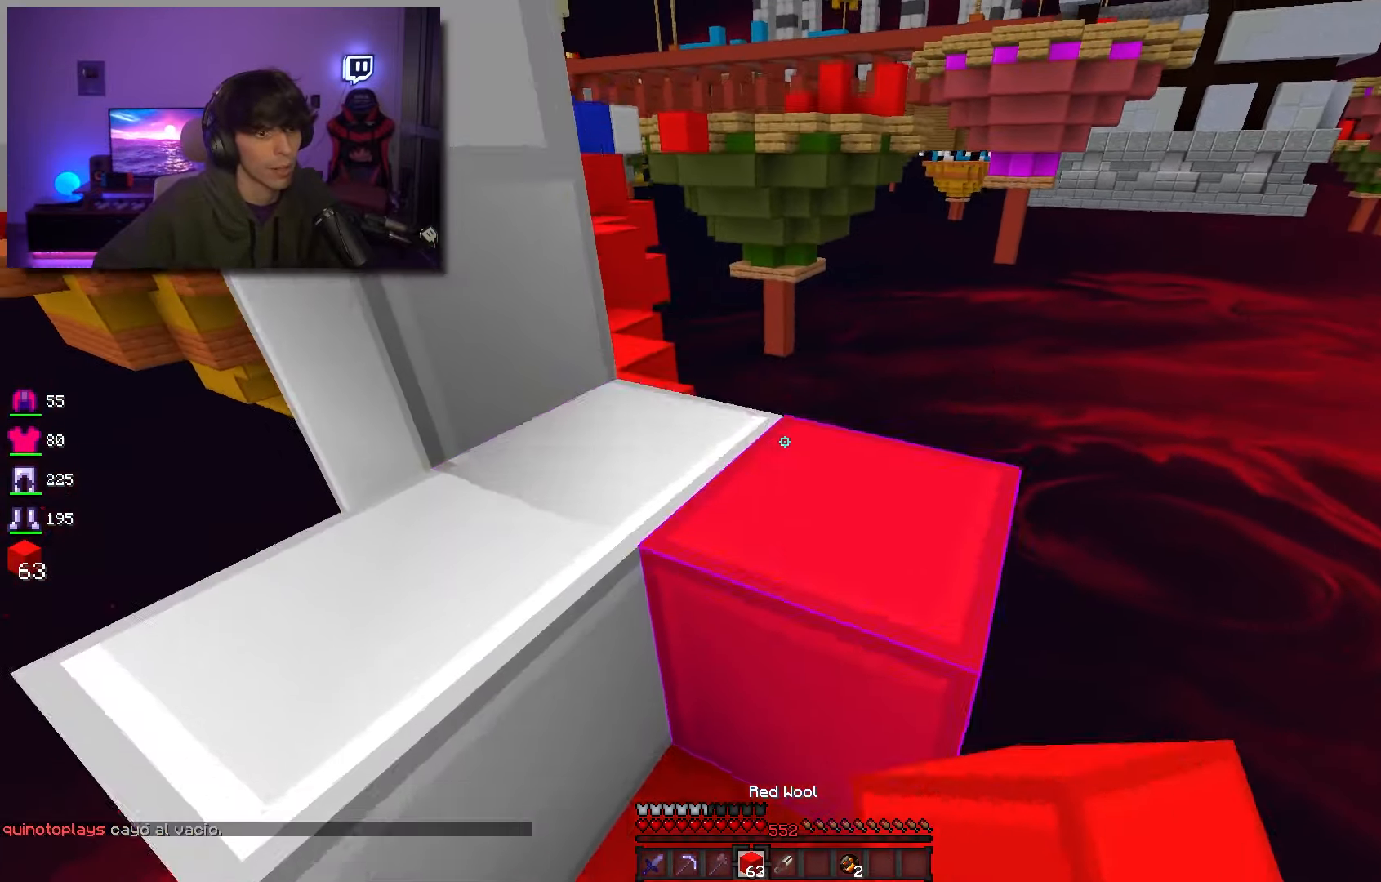
{"keys": ["w"], "mouse": [], "events": [[100, "space", "up"], [350, "d", "up"]]}
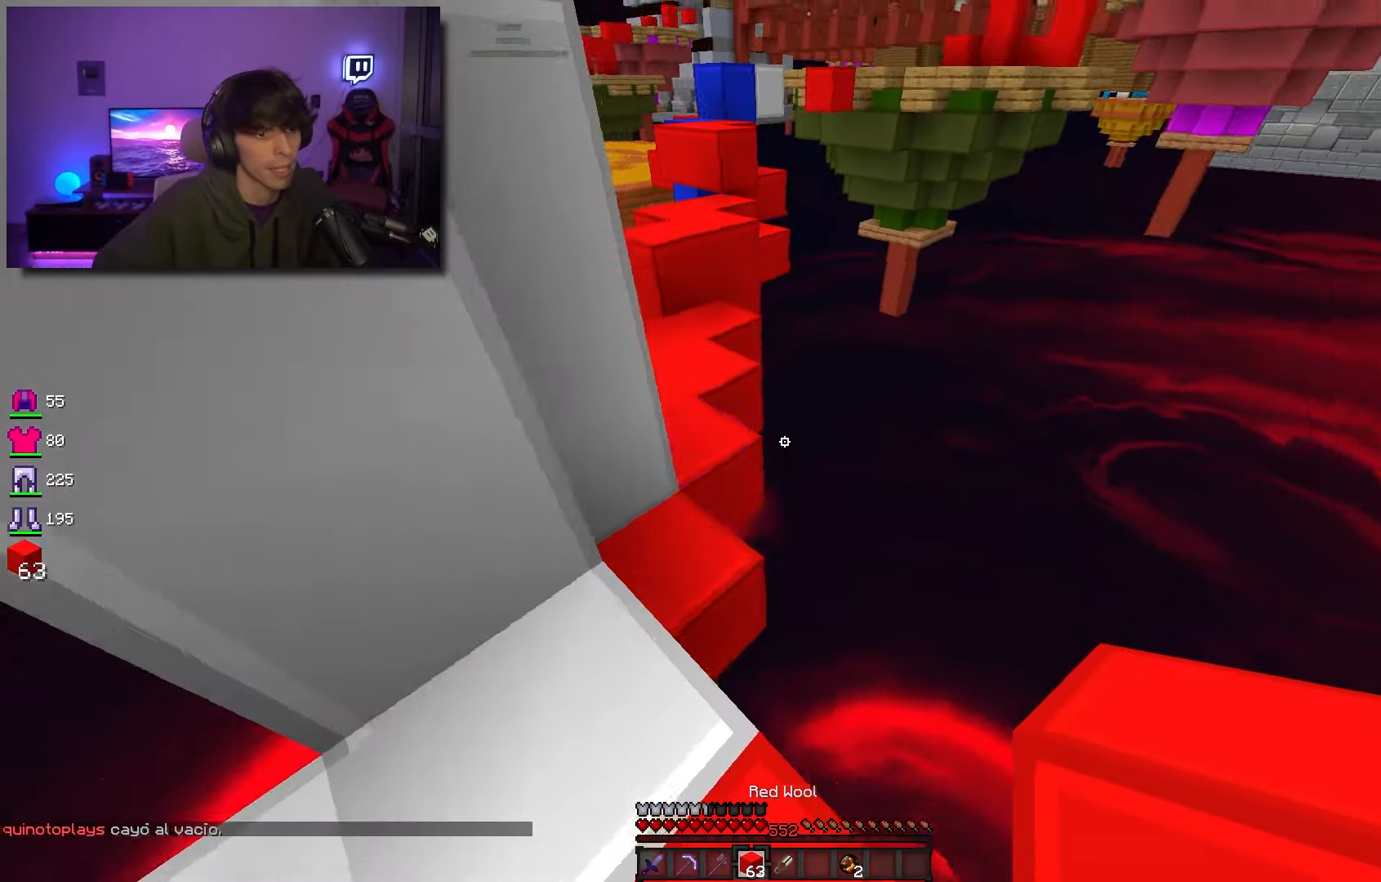
{"keys": ["a", "w"], "mouse": [], "events": [[83, "space", "down"], [216, "a", "down"], [433, "space", "up"]]}
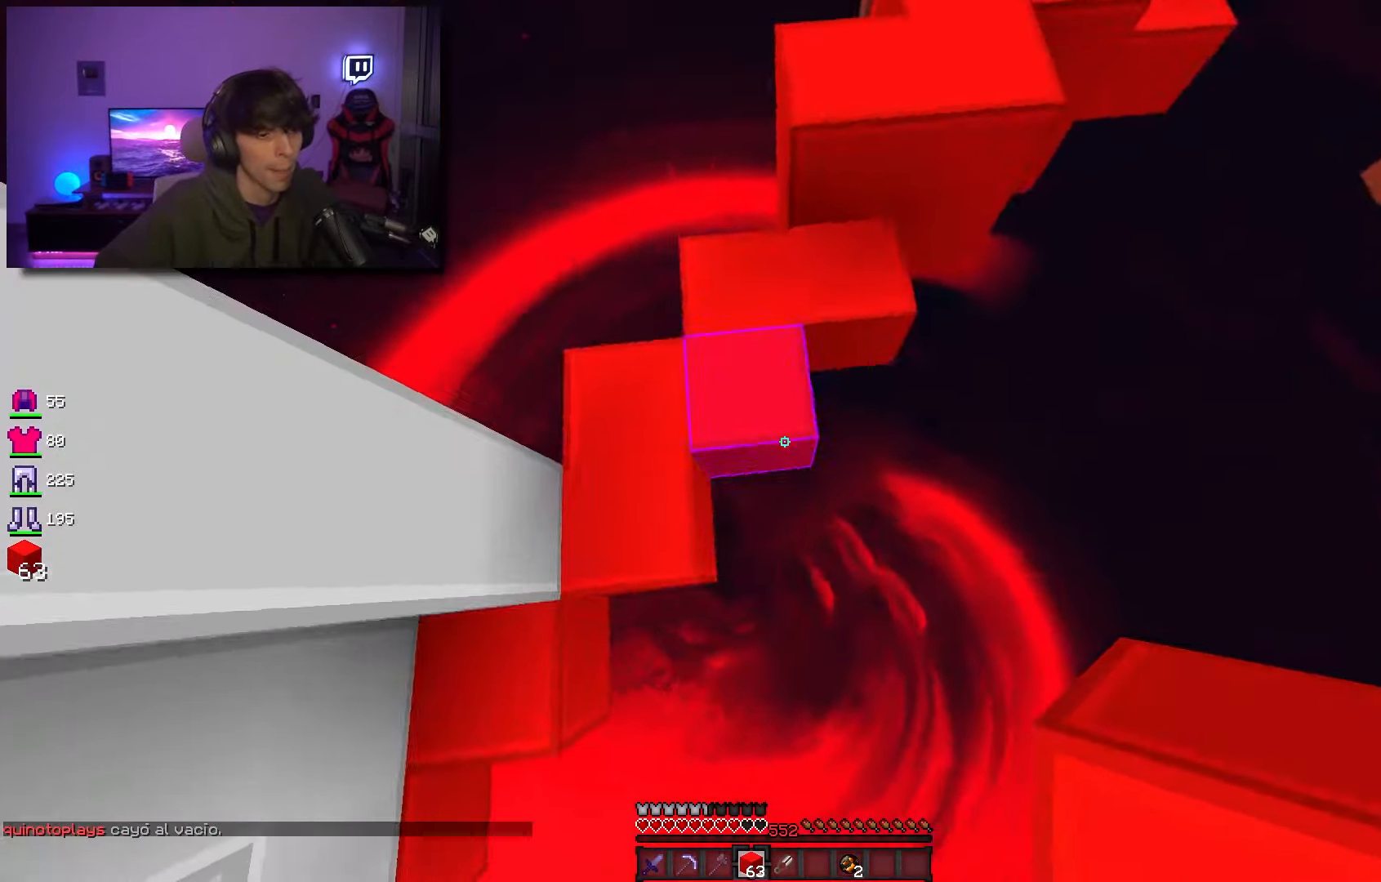
{"keys": ["w"], "mouse": [], "events": [[33, "mouse_right", "down"], [366, "a", "up"], [383, "mouse_right", "up"]]}
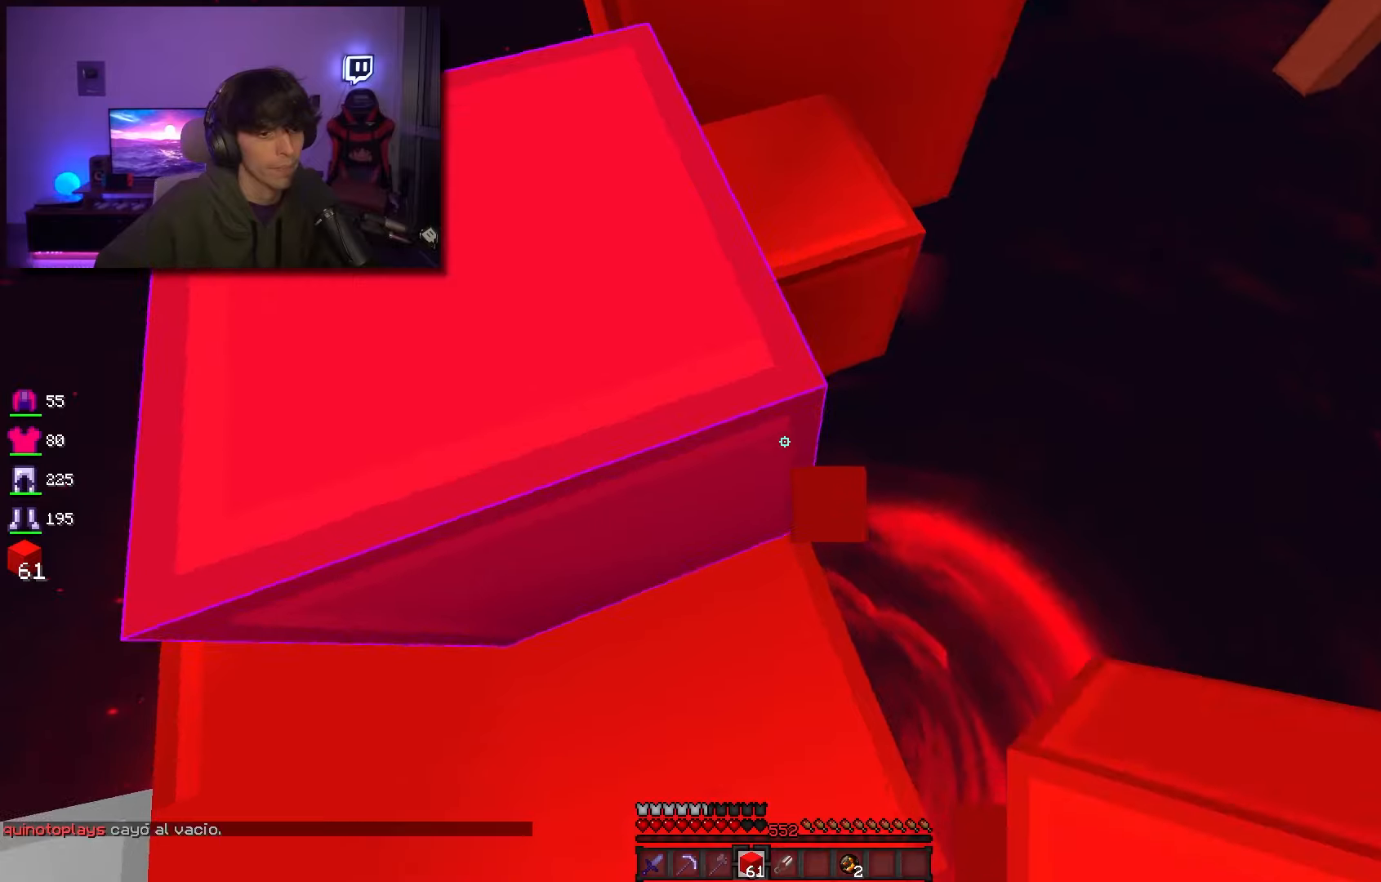
{"keys": ["space", "w"], "mouse": [], "events": [[33, "space", "down"], [83, "a", "down"], [183, "space", "up"], [416, "a", "up"], [483, "space", "down"]]}
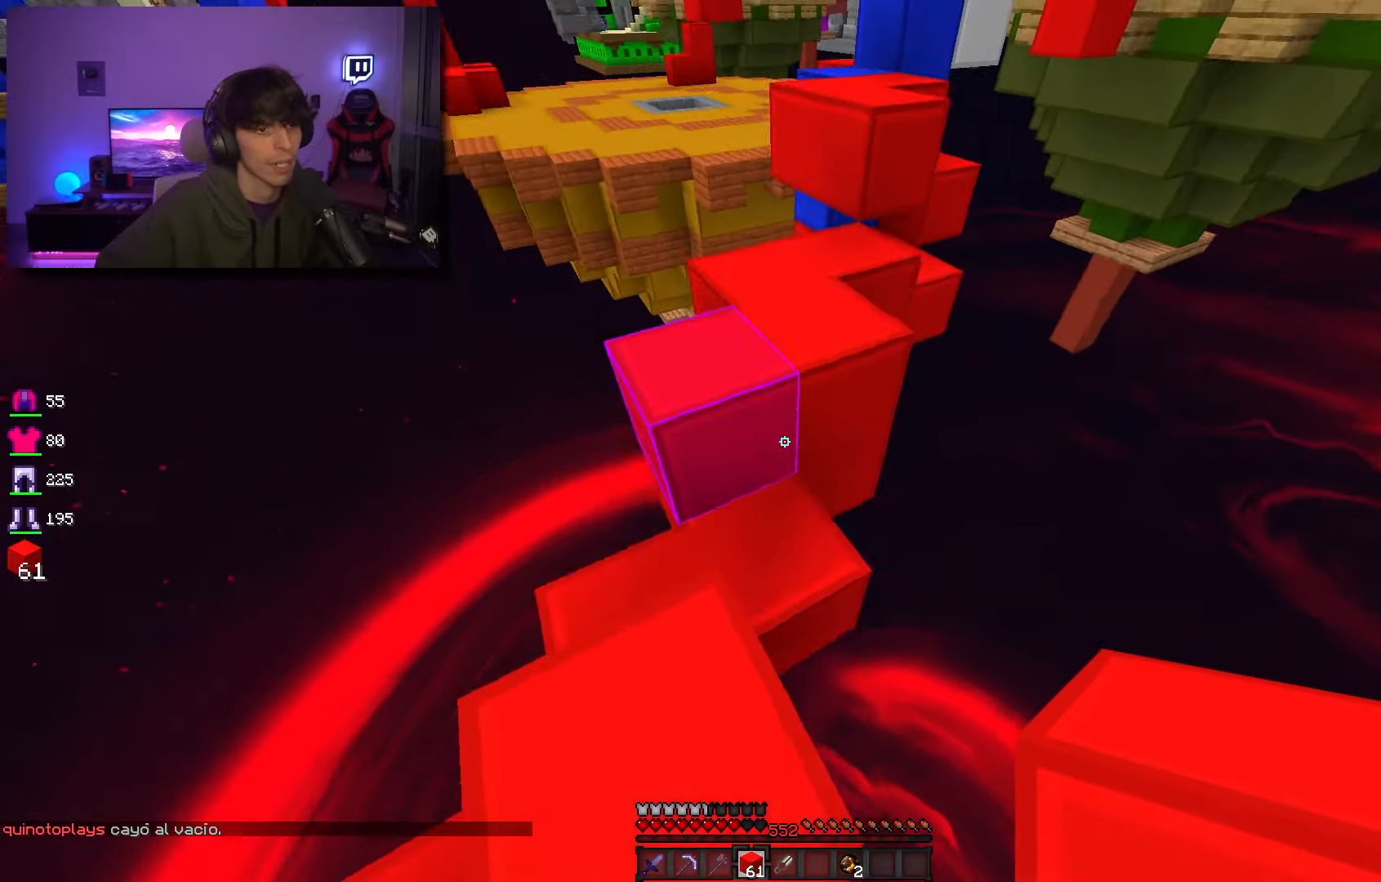
{"keys": ["w"], "mouse": [], "events": [[150, "space", "up"], [166, "d", "down"], [316, "d", "up"]]}
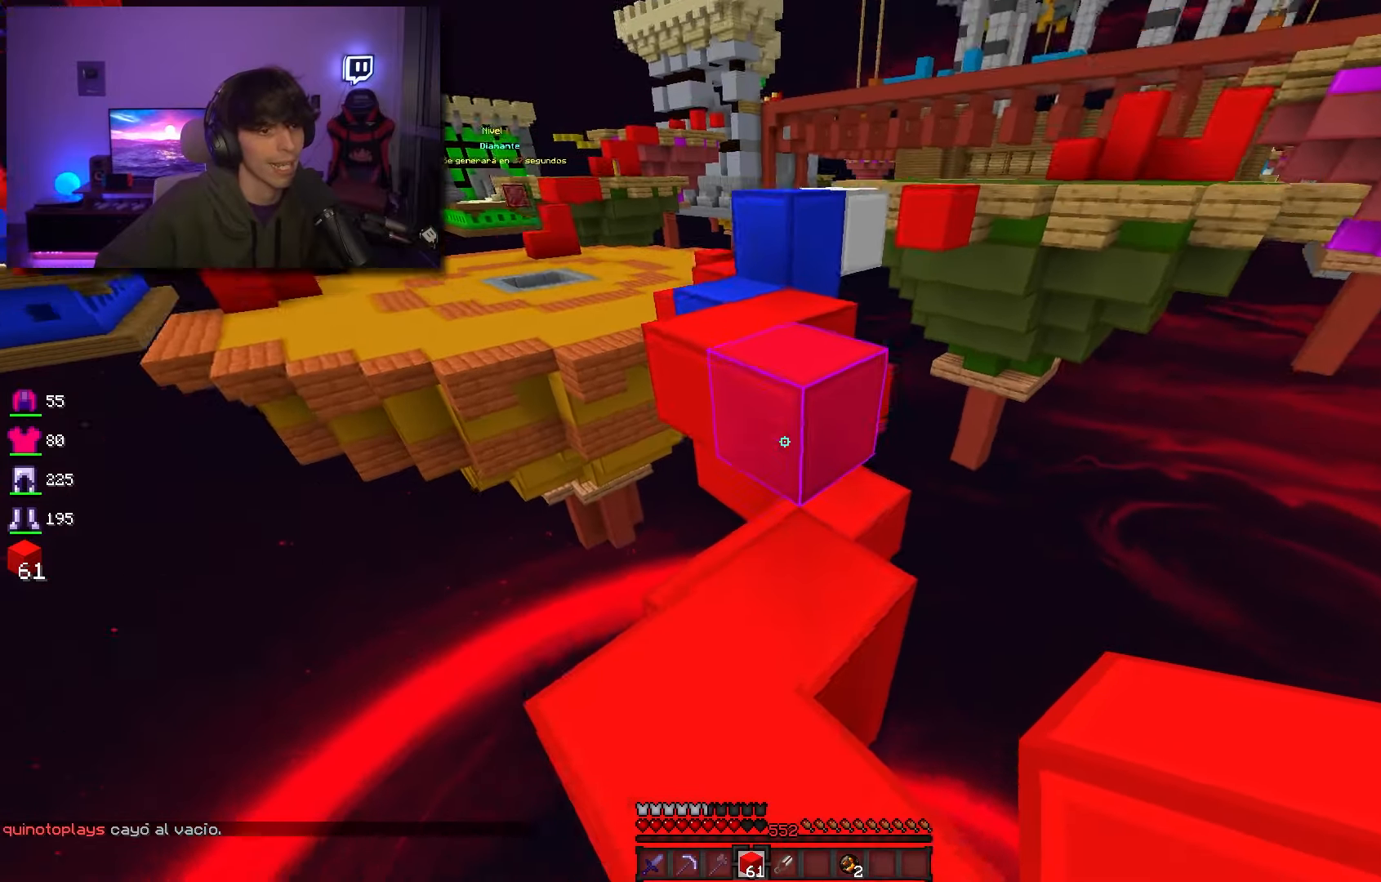
{"keys": ["w"], "mouse": [], "events": [[33, "space", "down"], [233, "space", "up"], [316, "a", "down"], [483, "a", "up"]]}
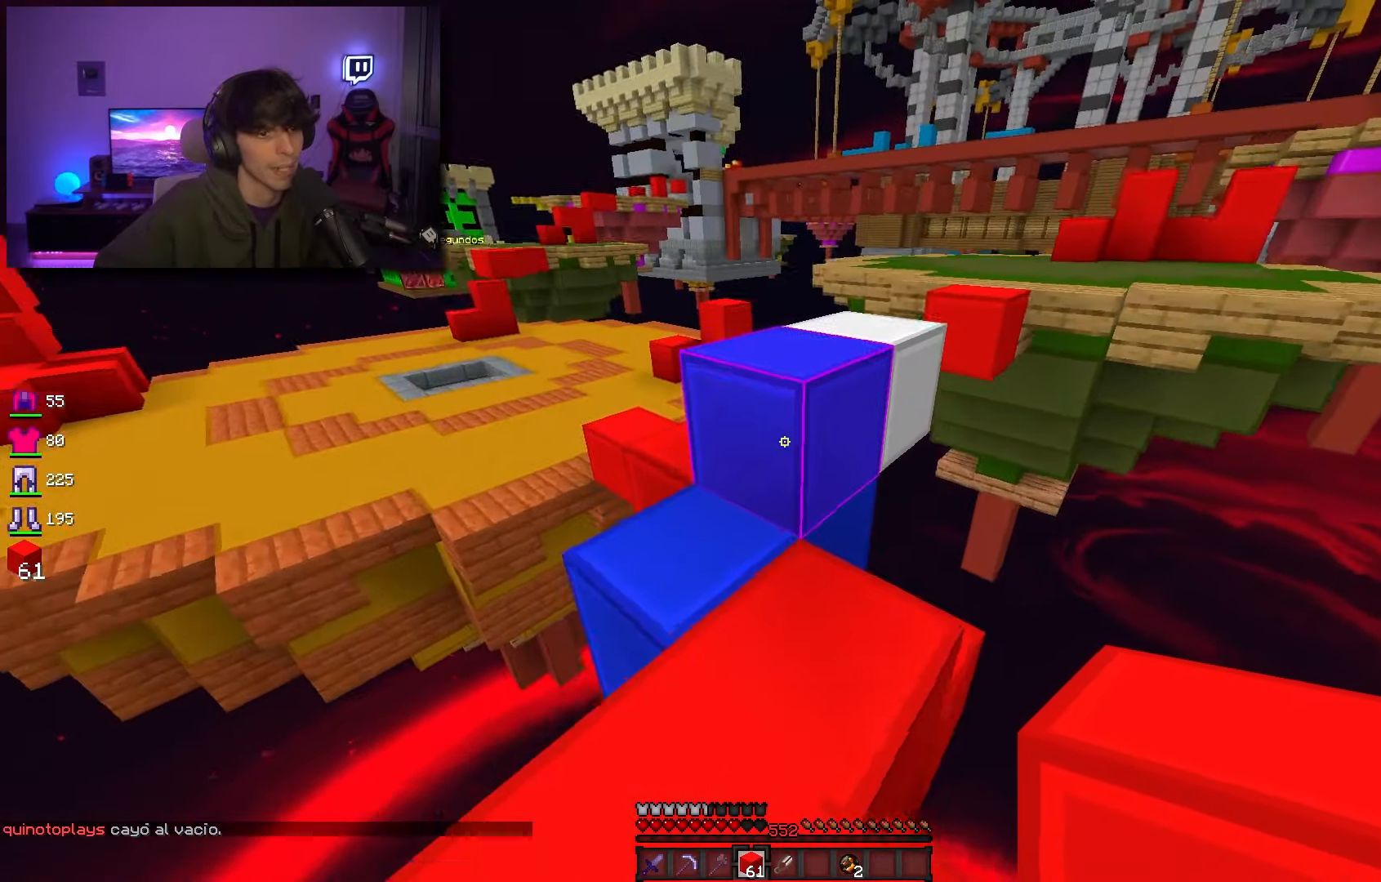
{"keys": ["space", "w"], "mouse": [], "events": [[16, "space", "down"], [150, "d", "down"], [200, "space", "up"], [316, "d", "up"], [316, "mouse_left", "down"], [383, "mouse_left", "up"], [416, "space", "down"]]}
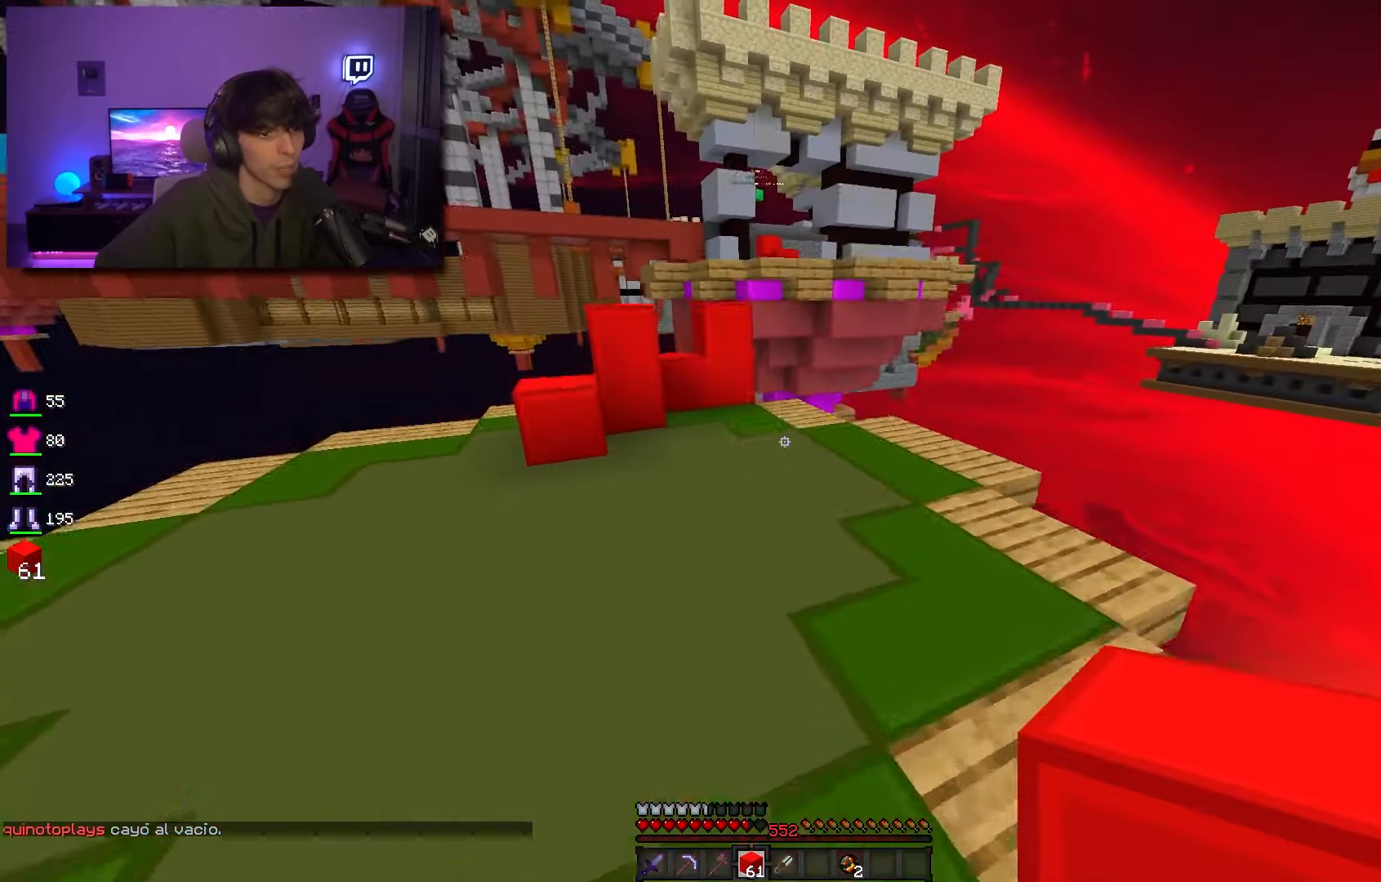
{"keys": ["w"], "mouse": [], "events": [[133, "space", "up"]]}
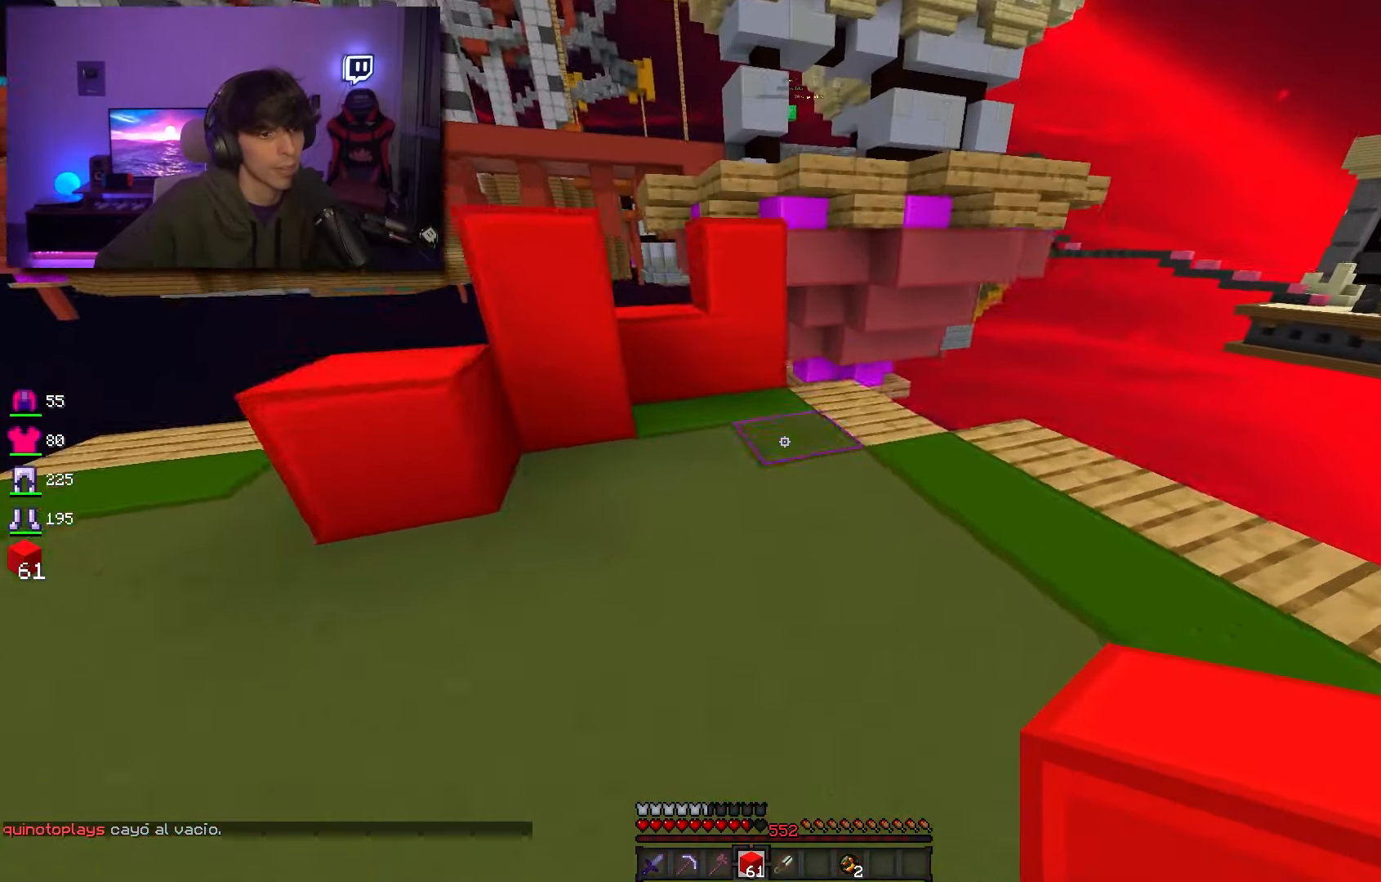
{"keys": ["a", "space", "w"], "mouse": [], "events": [[33, "mouse_right", "down"], [83, "space", "down"], [166, "mouse_right", "up"], [250, "space", "up"], [466, "space", "down"], [483, "a", "down"]]}
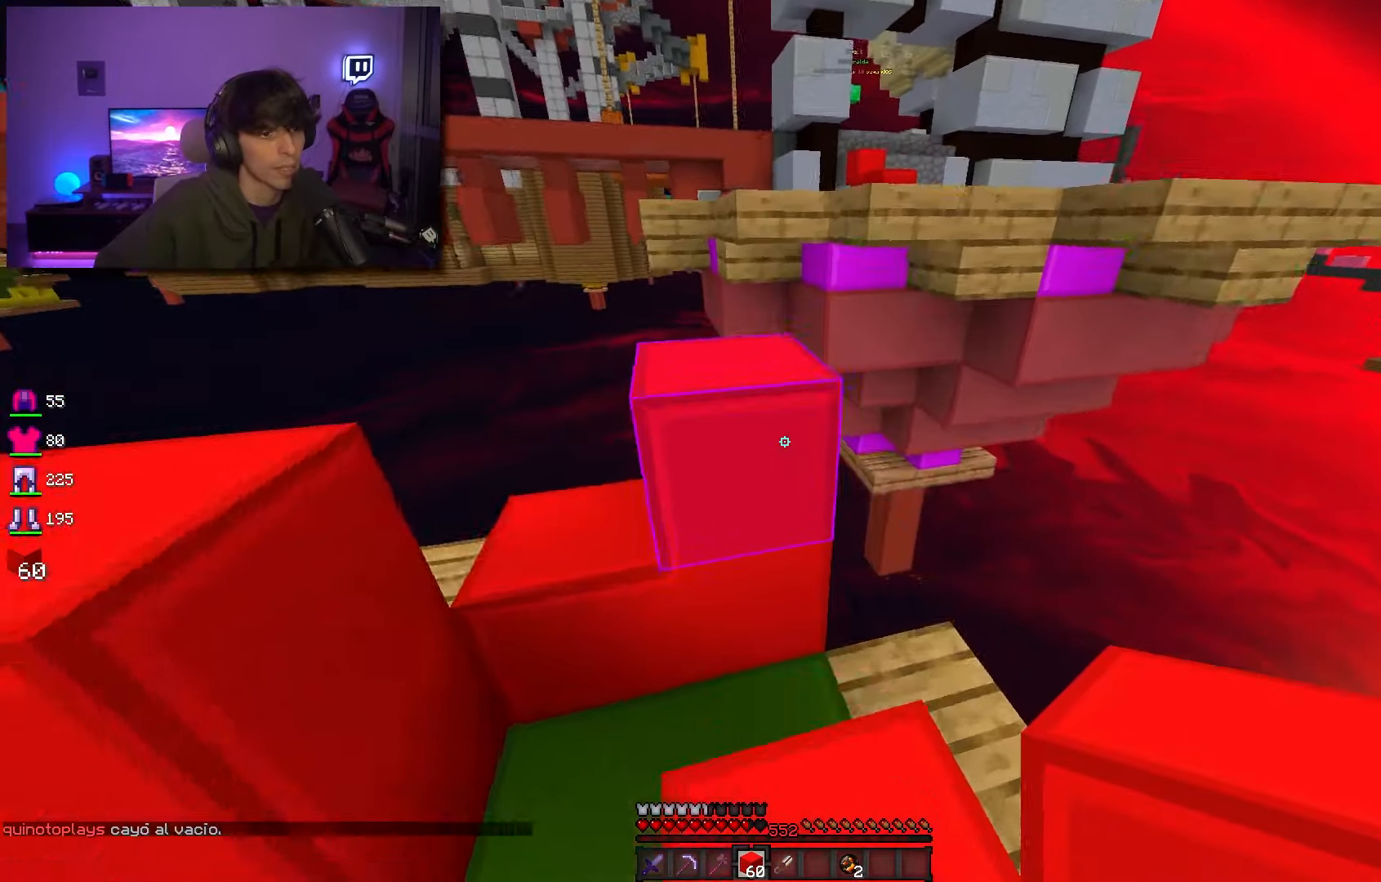
{"keys": ["space", "w"], "mouse": [], "events": [[150, "space", "up"], [183, "a", "up"], [183, "w", "up"], [216, "d", "down"], [266, "w", "down"], [400, "d", "up"], [433, "space", "down"]]}
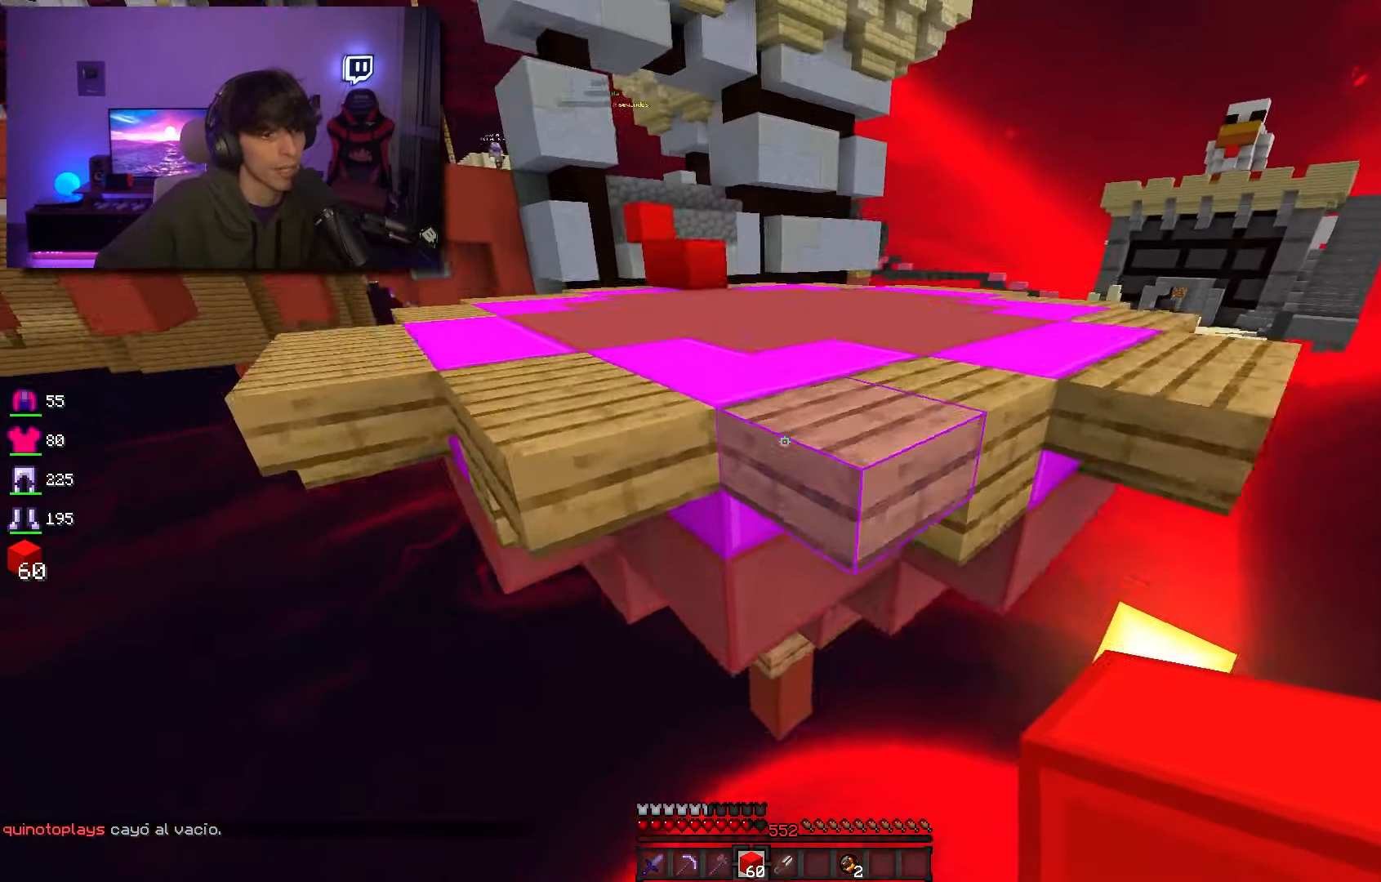
{"keys": ["space", "w"], "mouse": [], "events": [[133, "space", "up"], [383, "space", "down"]]}
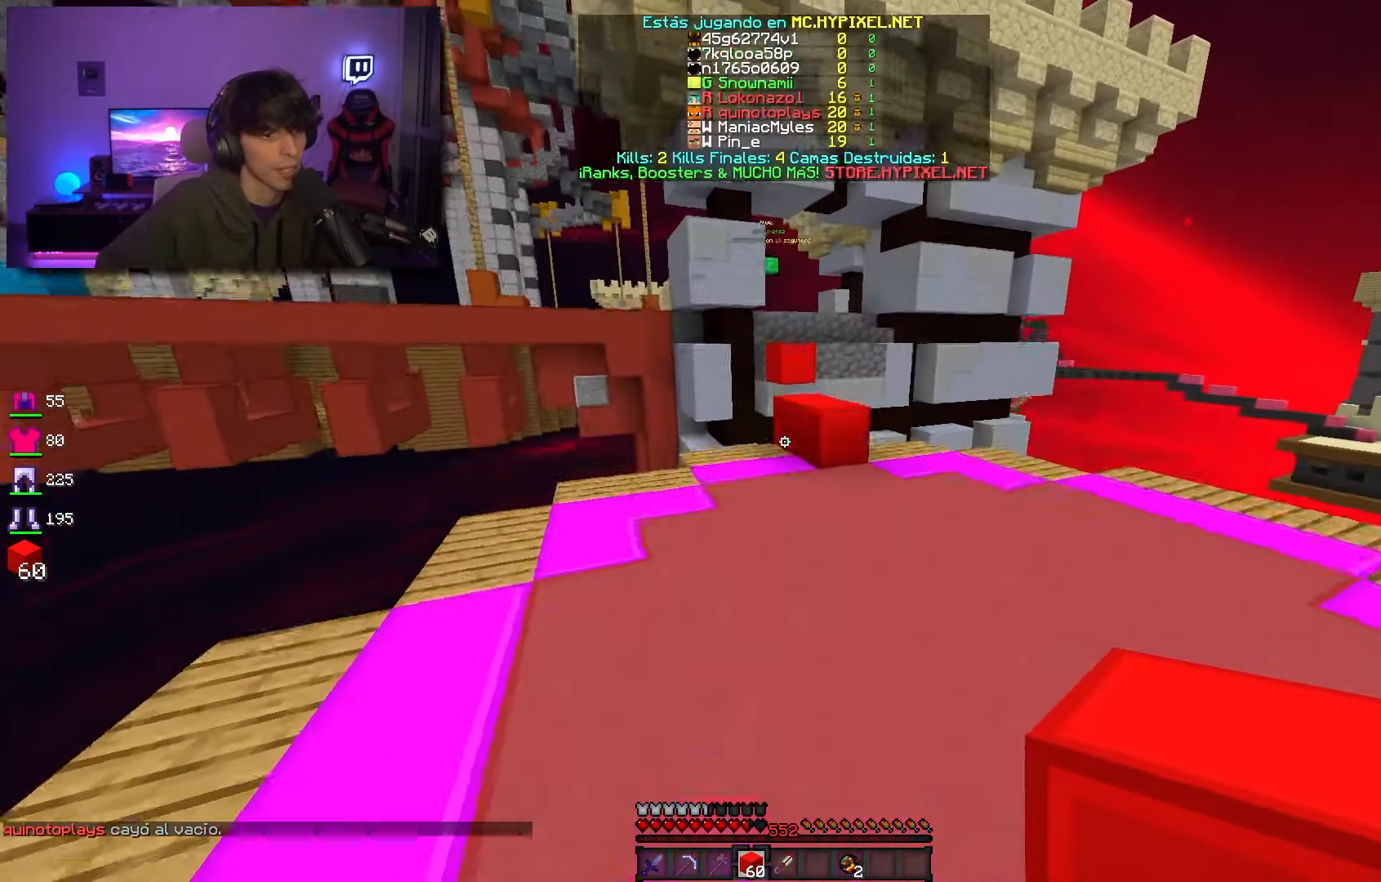
{"keys": ["w"], "mouse": [], "events": [[100, "space", "up"]]}
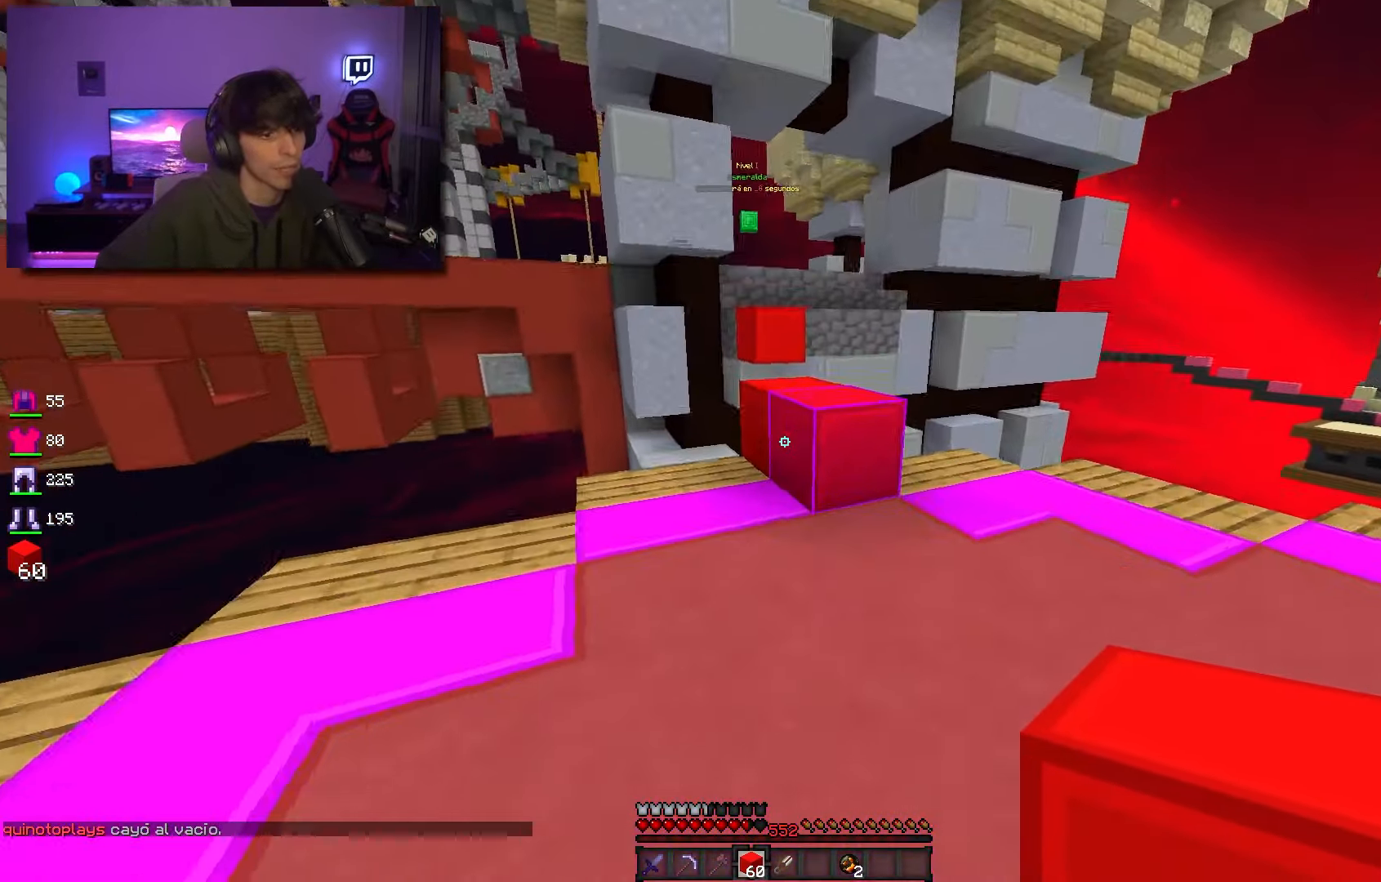
{"keys": ["w"], "mouse": [], "events": [[216, "space", "down"], [383, "space", "up"]]}
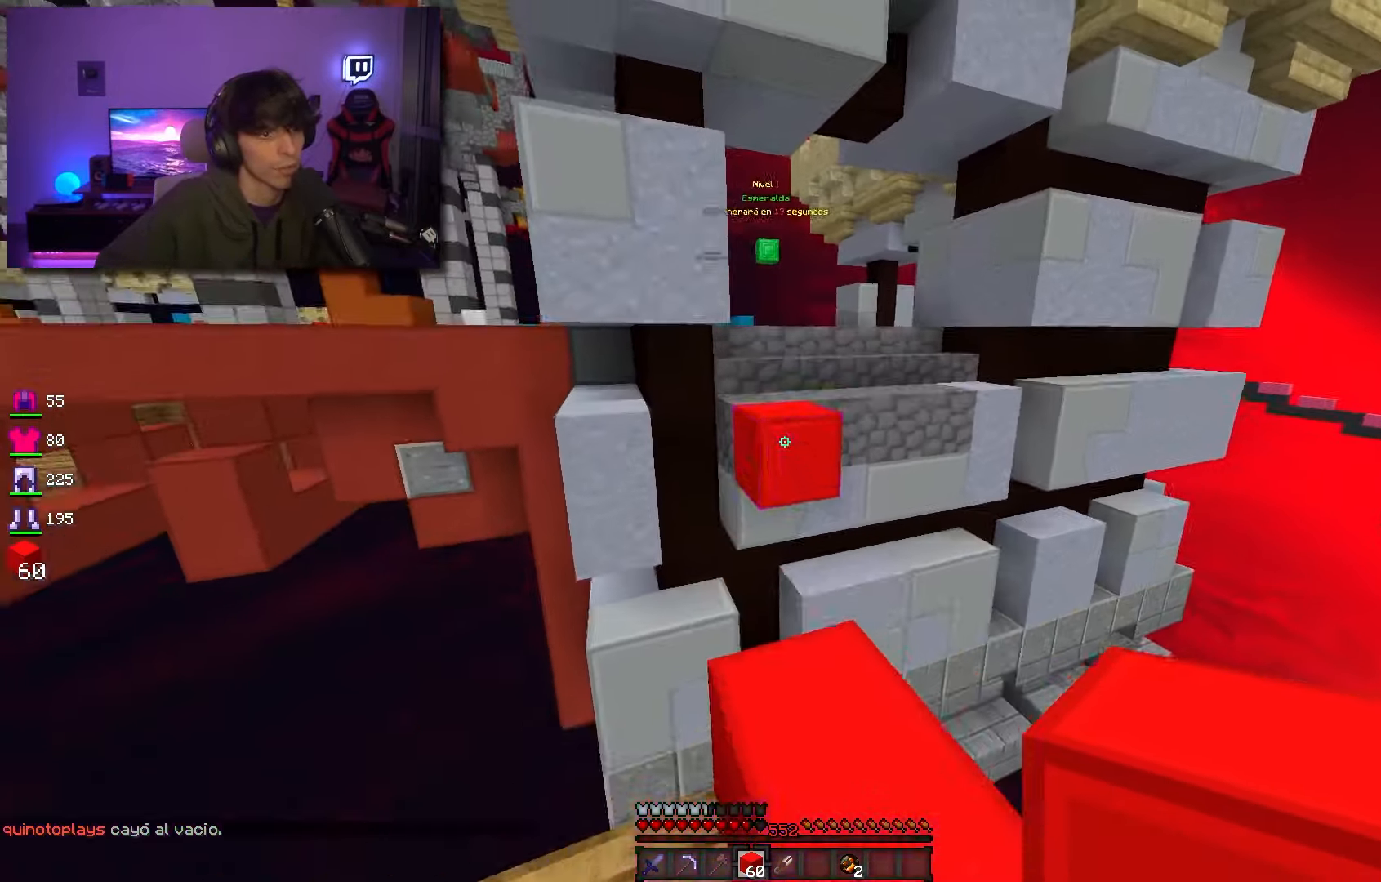
{"keys": ["w"], "mouse": [], "events": [[200, "space", "down"], [400, "space", "up"]]}
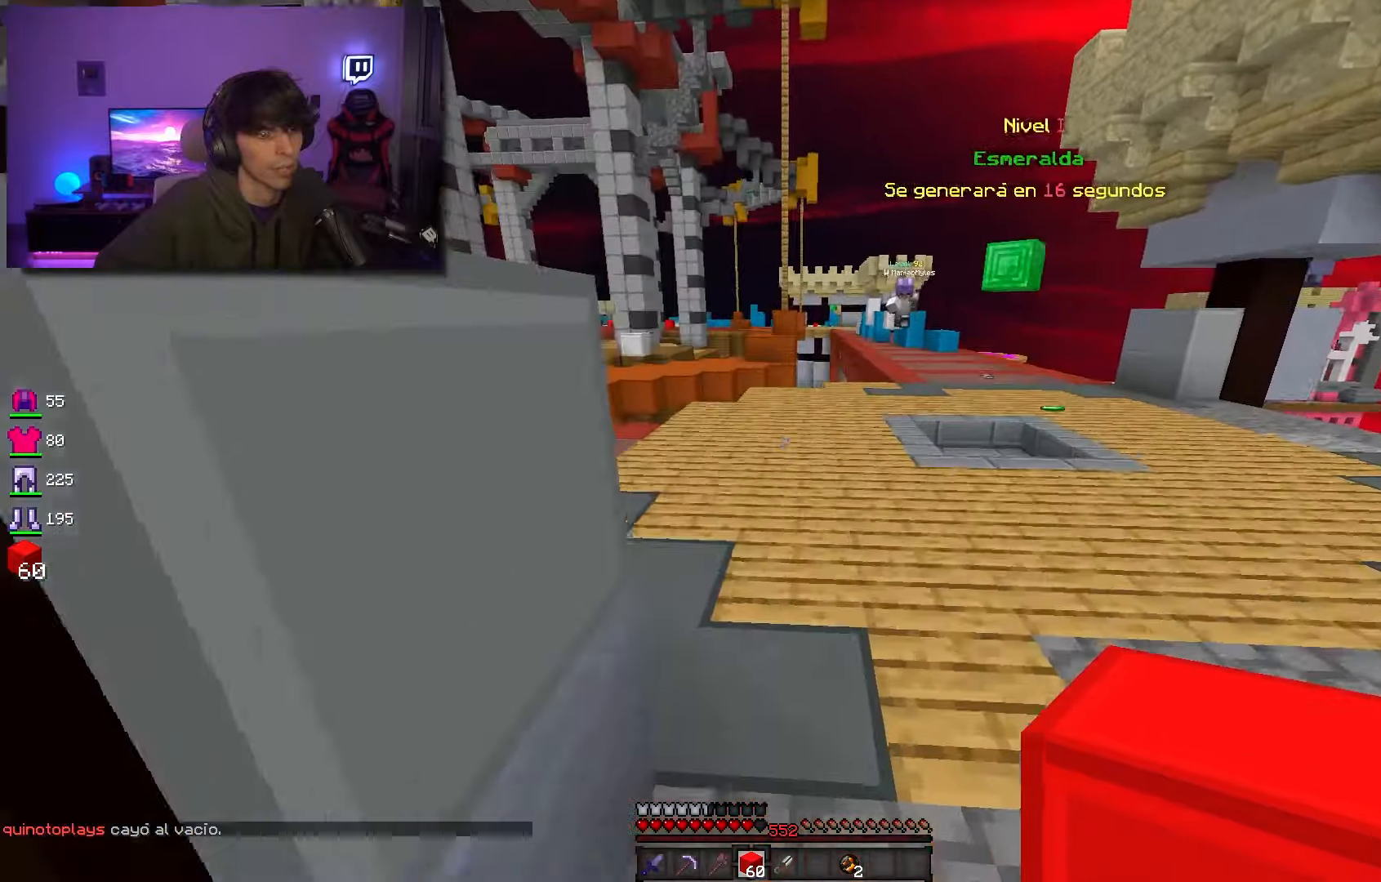
{"keys": ["space", "w"], "mouse": [], "events": [[366, "space", "down"]]}
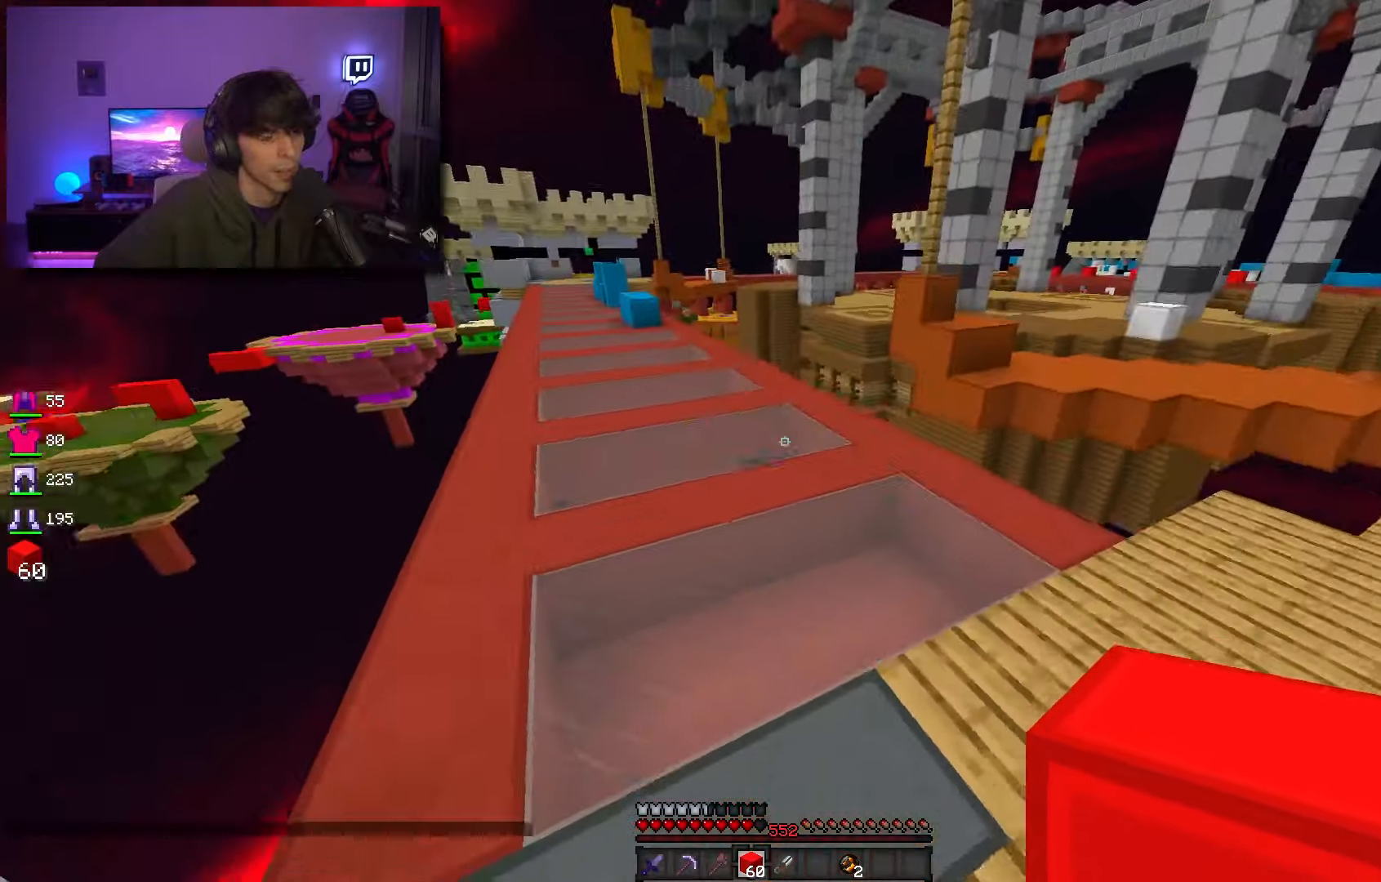
{"keys": ["space", "w"], "mouse": ["left"], "events": [[216, "mouse_left", "down"]]}
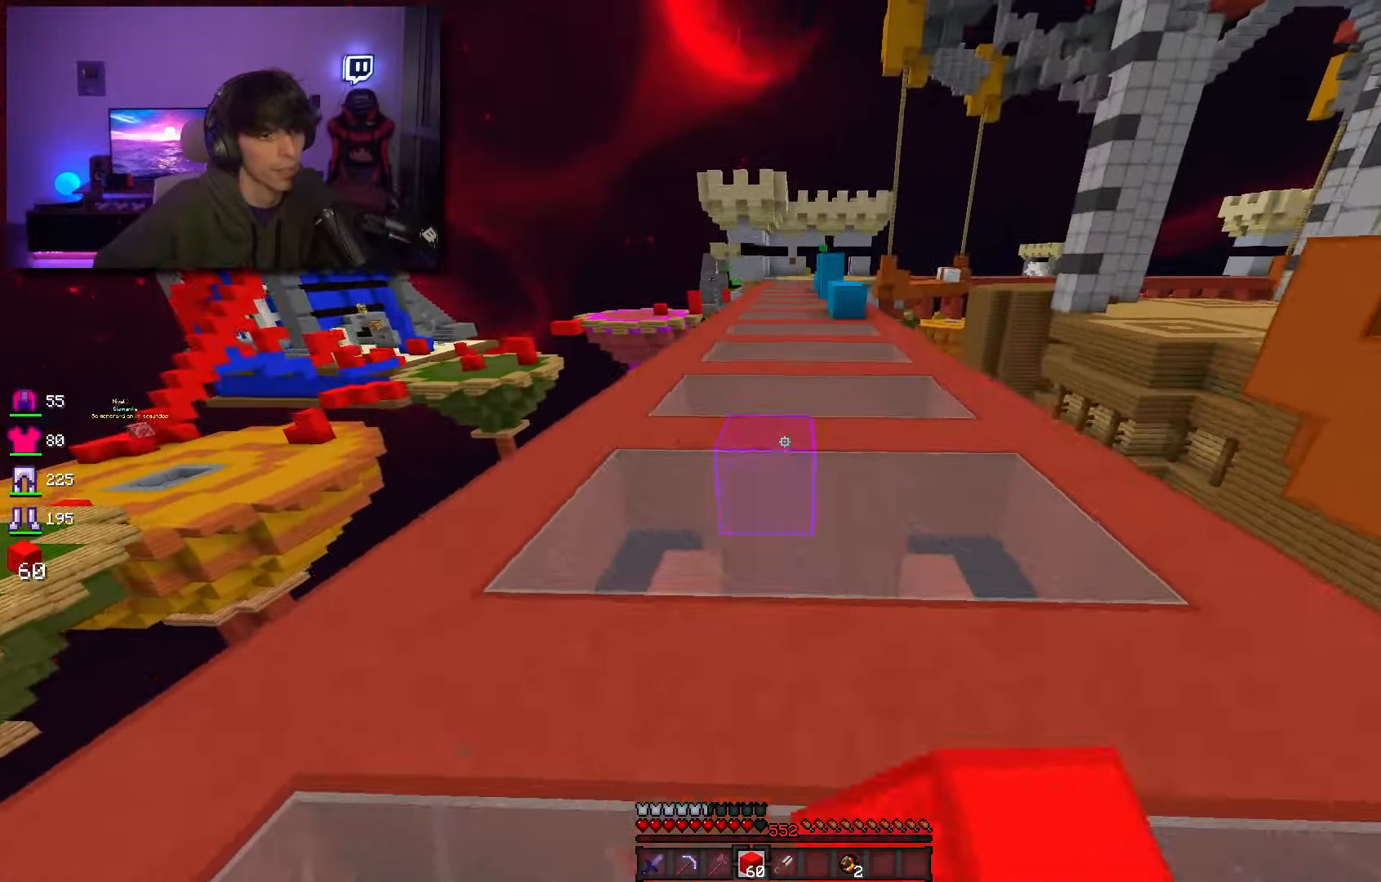
{"keys": ["space", "w"], "mouse": [], "events": [[66, "mouse_left", "up"]]}
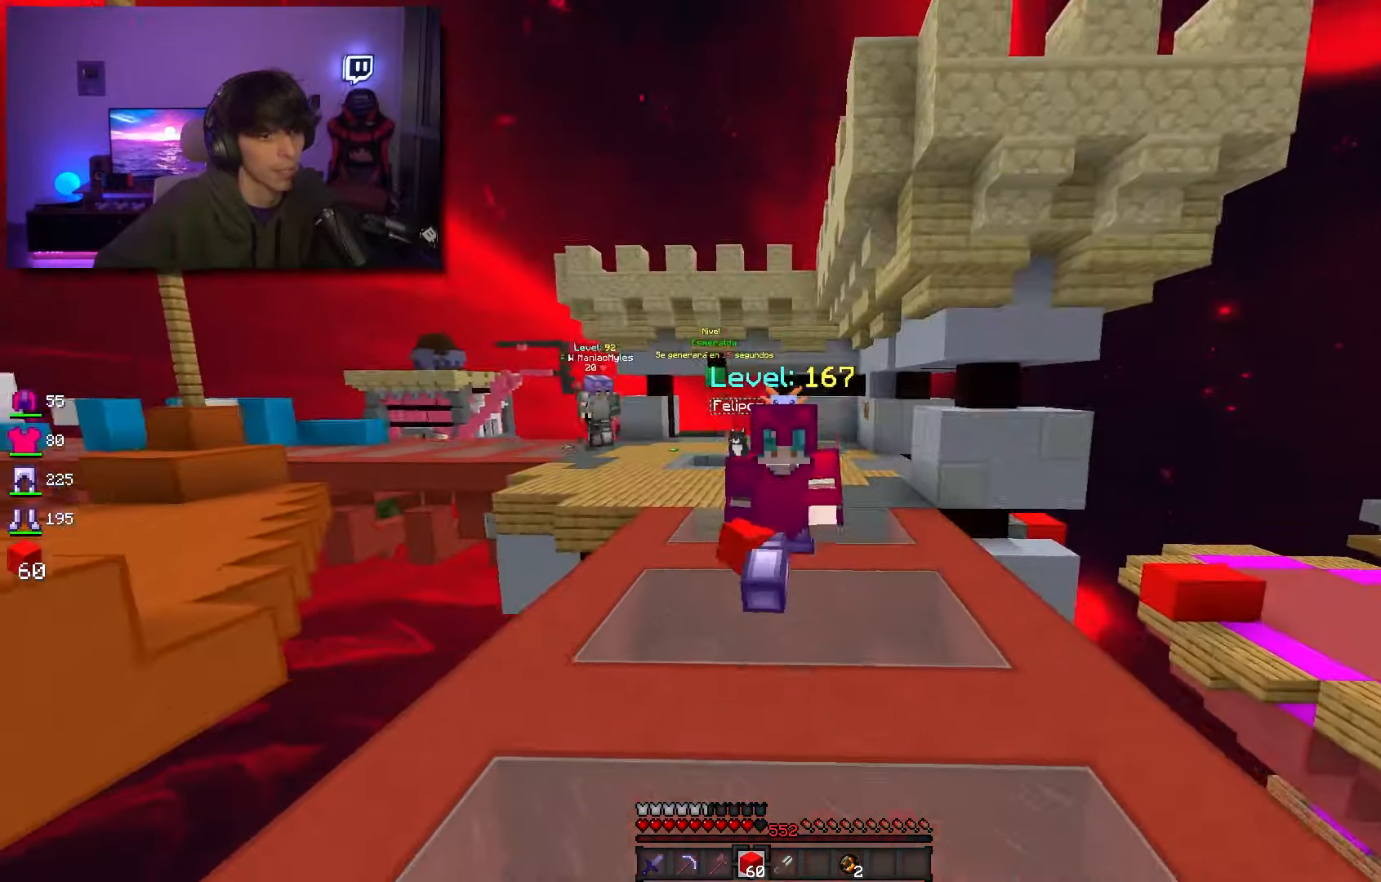
{"keys": ["space", "w"], "mouse": [], "events": []}
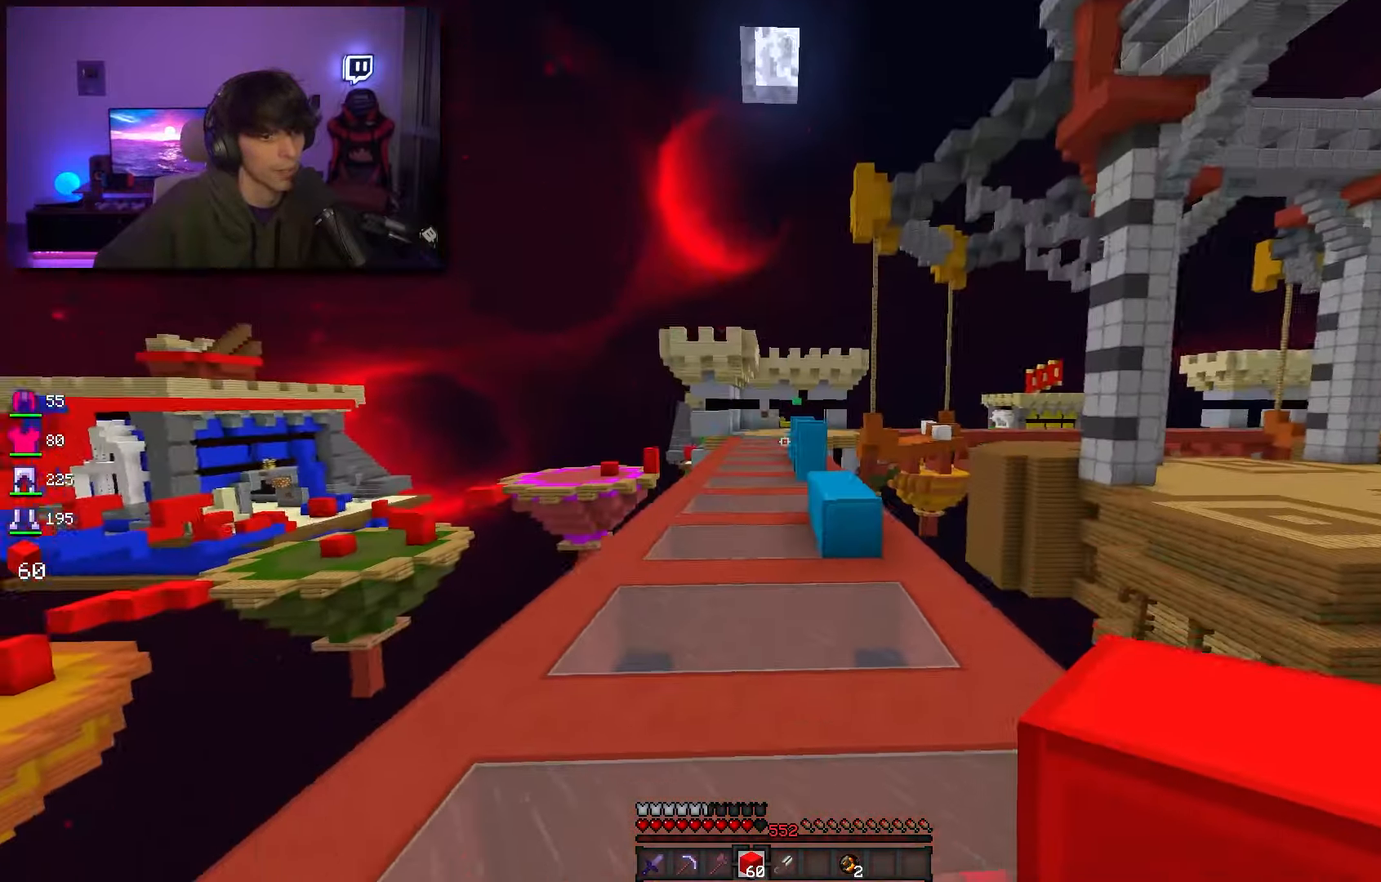
{"keys": ["space", "w"], "mouse": [], "events": [[250, "a", "down"], [400, "a", "up"]]}
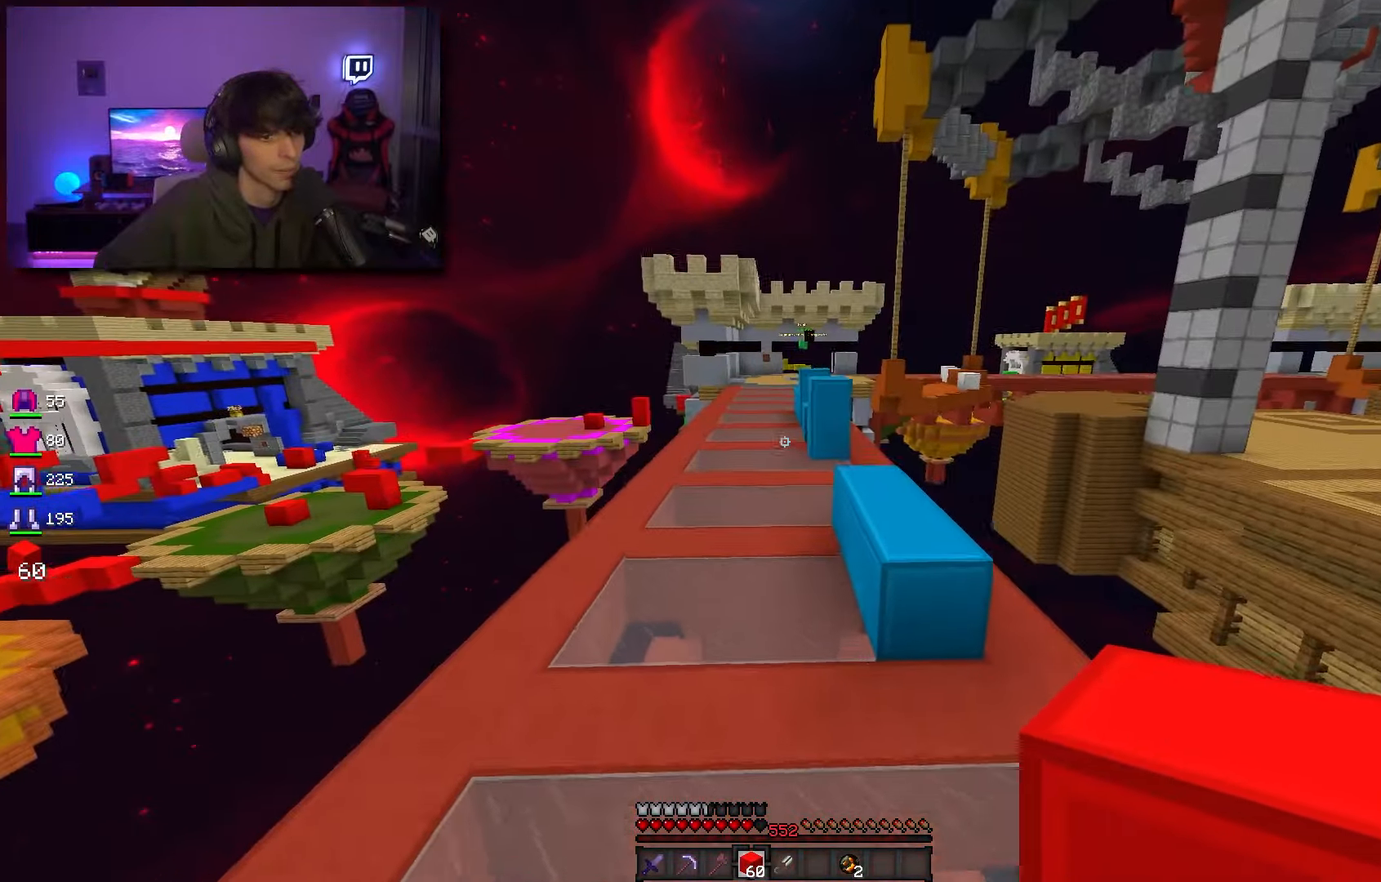
{"keys": ["space", "w"], "mouse": ["left"], "events": [[483, "mouse_left", "down"]]}
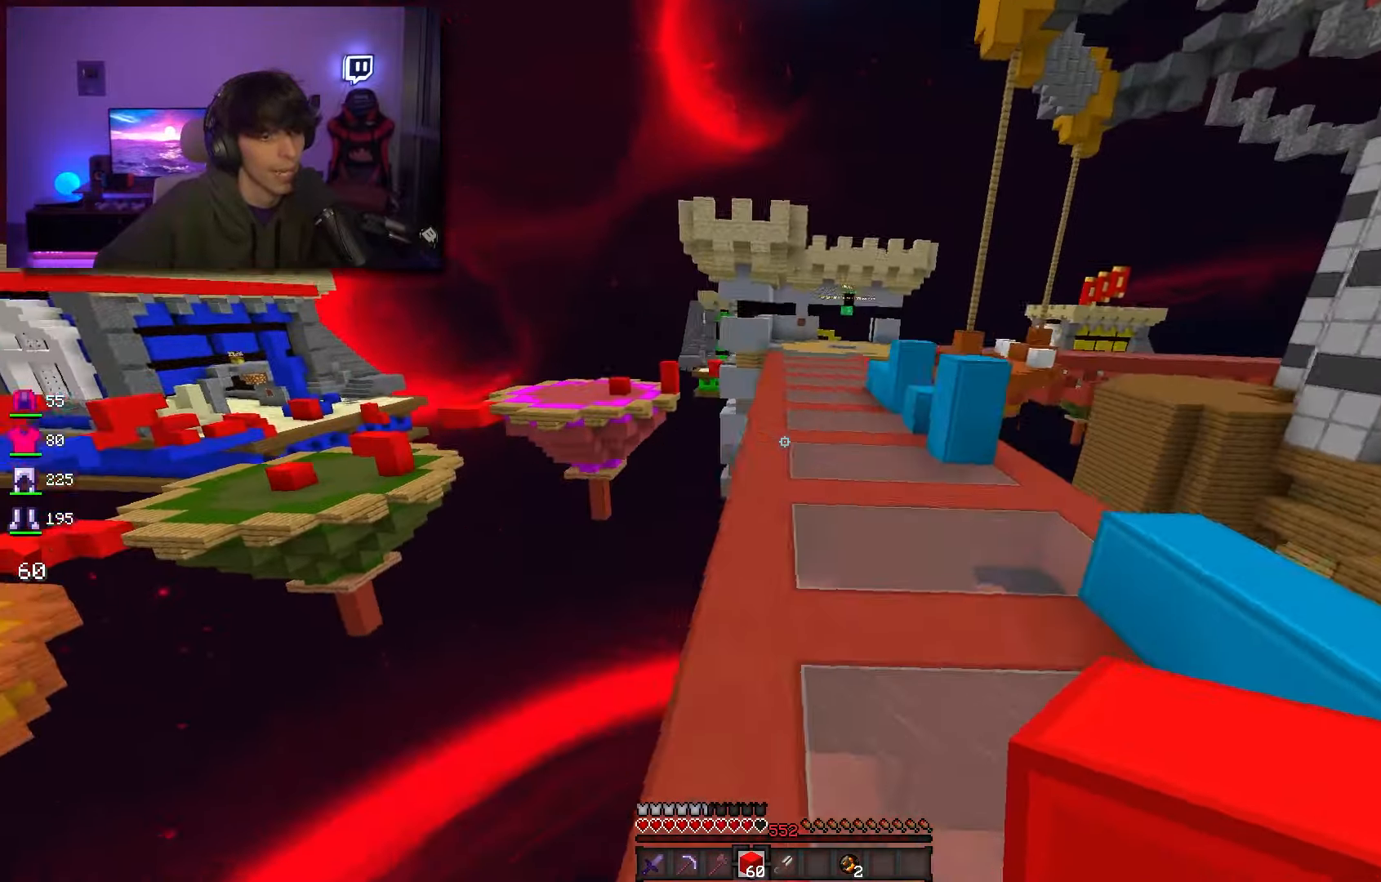
{"keys": ["space", "w"], "mouse": ["right"], "events": [[83, "d", "down"], [266, "mouse_left", "up"], [300, "mouse_right", "down"], [366, "d", "up"]]}
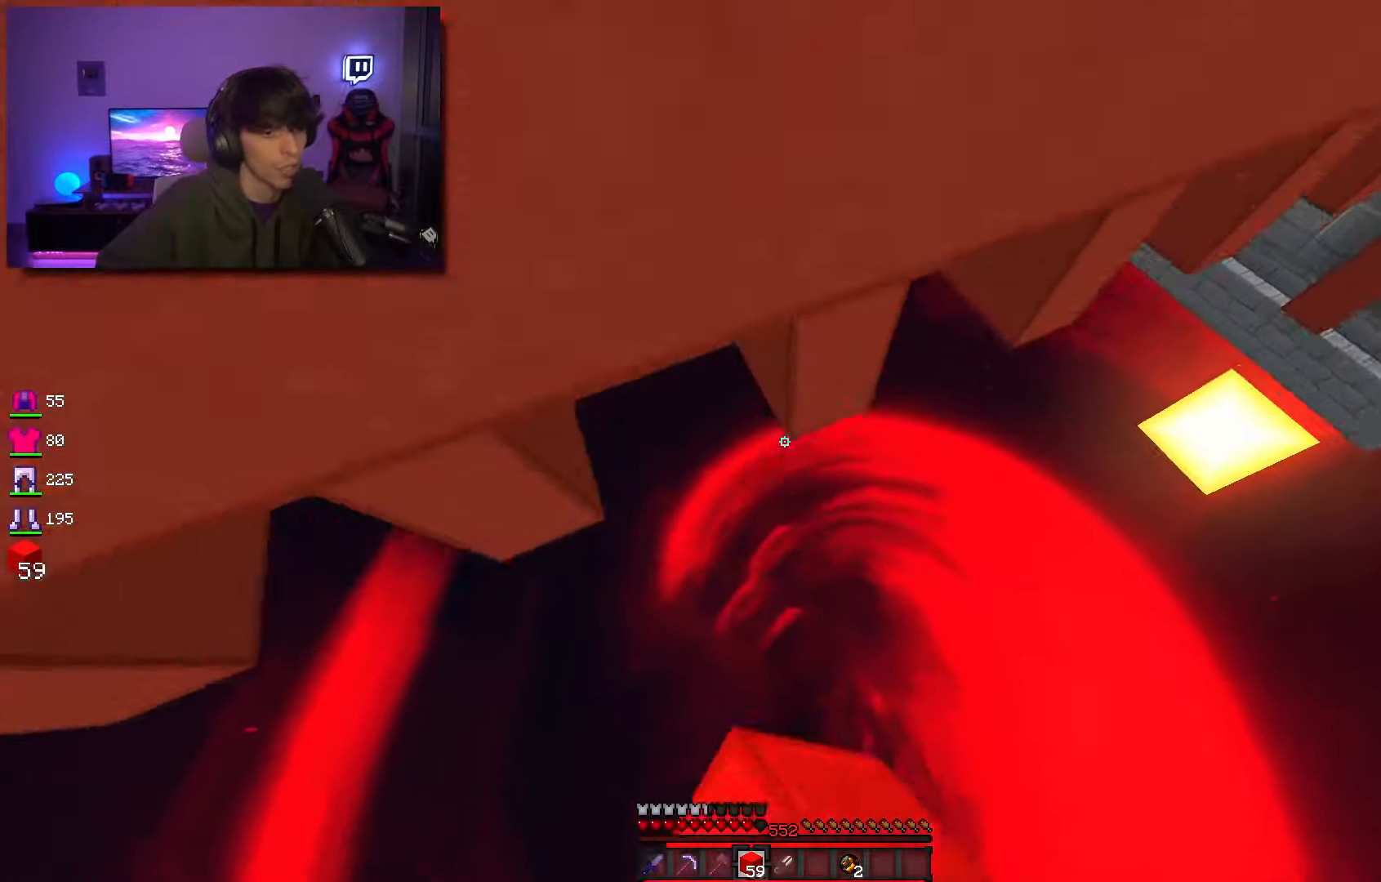
{"keys": [], "mouse": [], "events": [[100, "space", "up"], [150, "mouse_right", "up"], [433, "w", "up"]]}
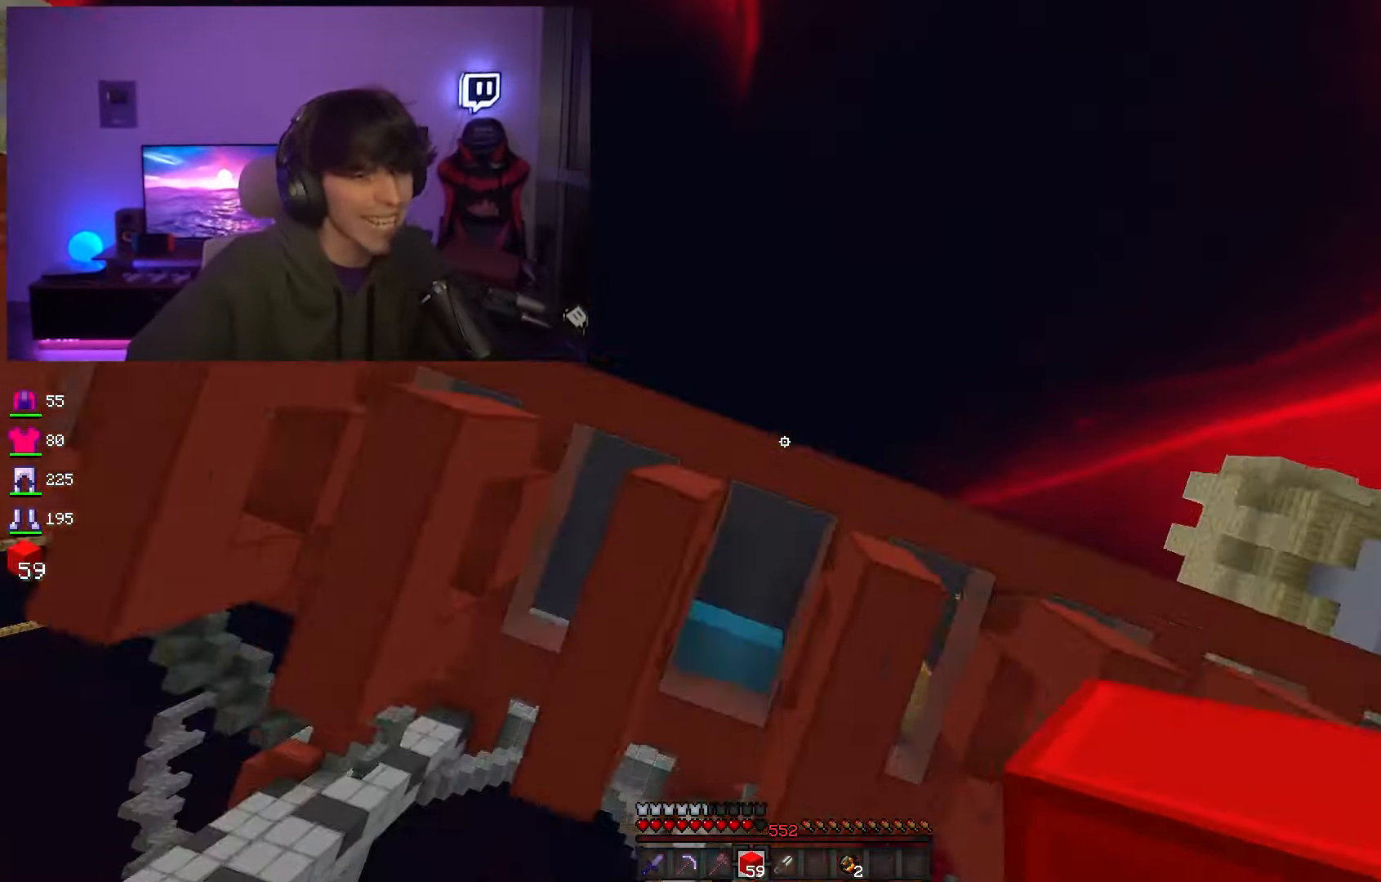
{"keys": [], "mouse": [], "events": []}
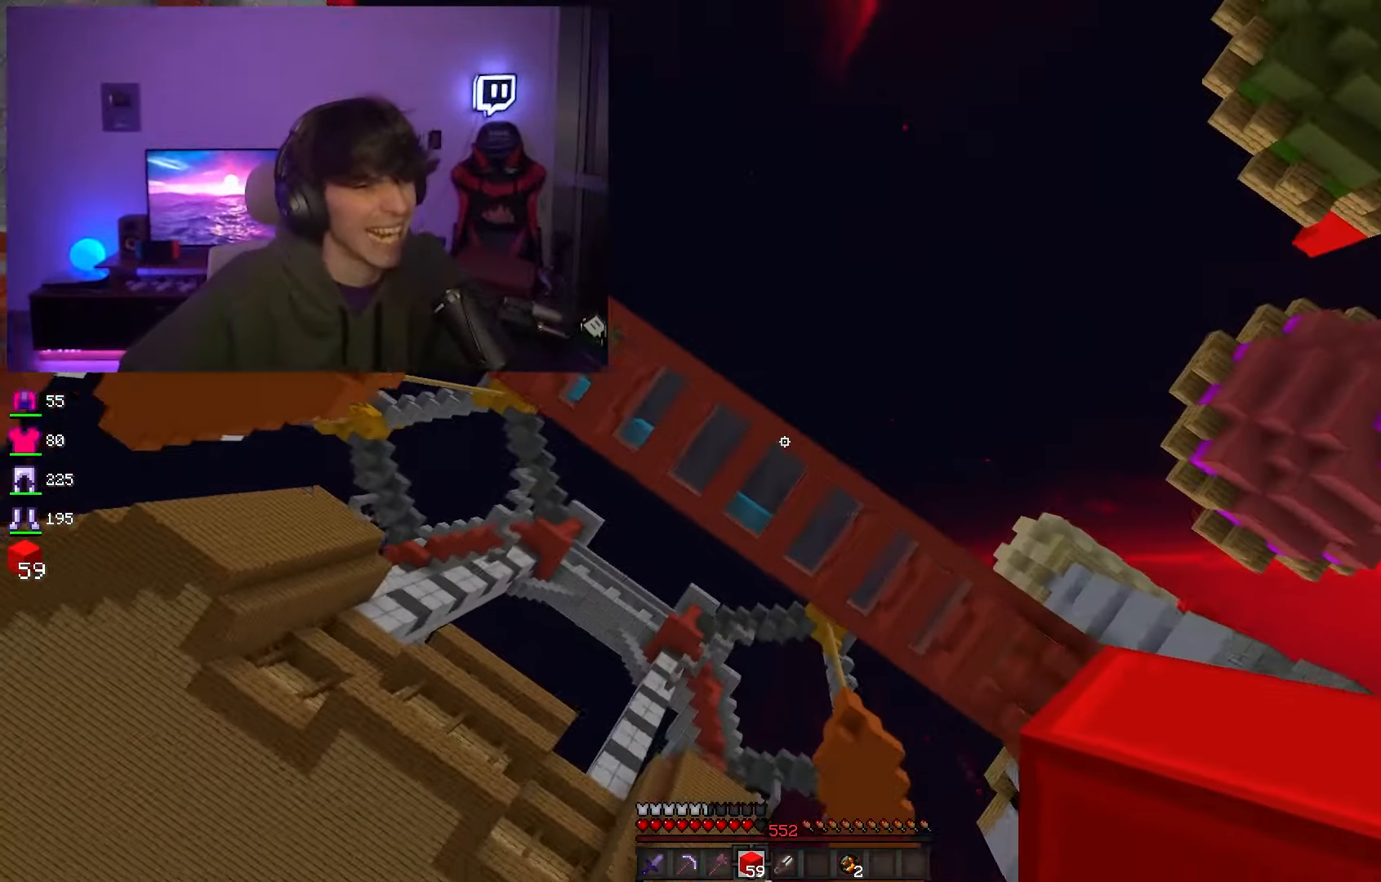
{"keys": [], "mouse": [], "events": []}